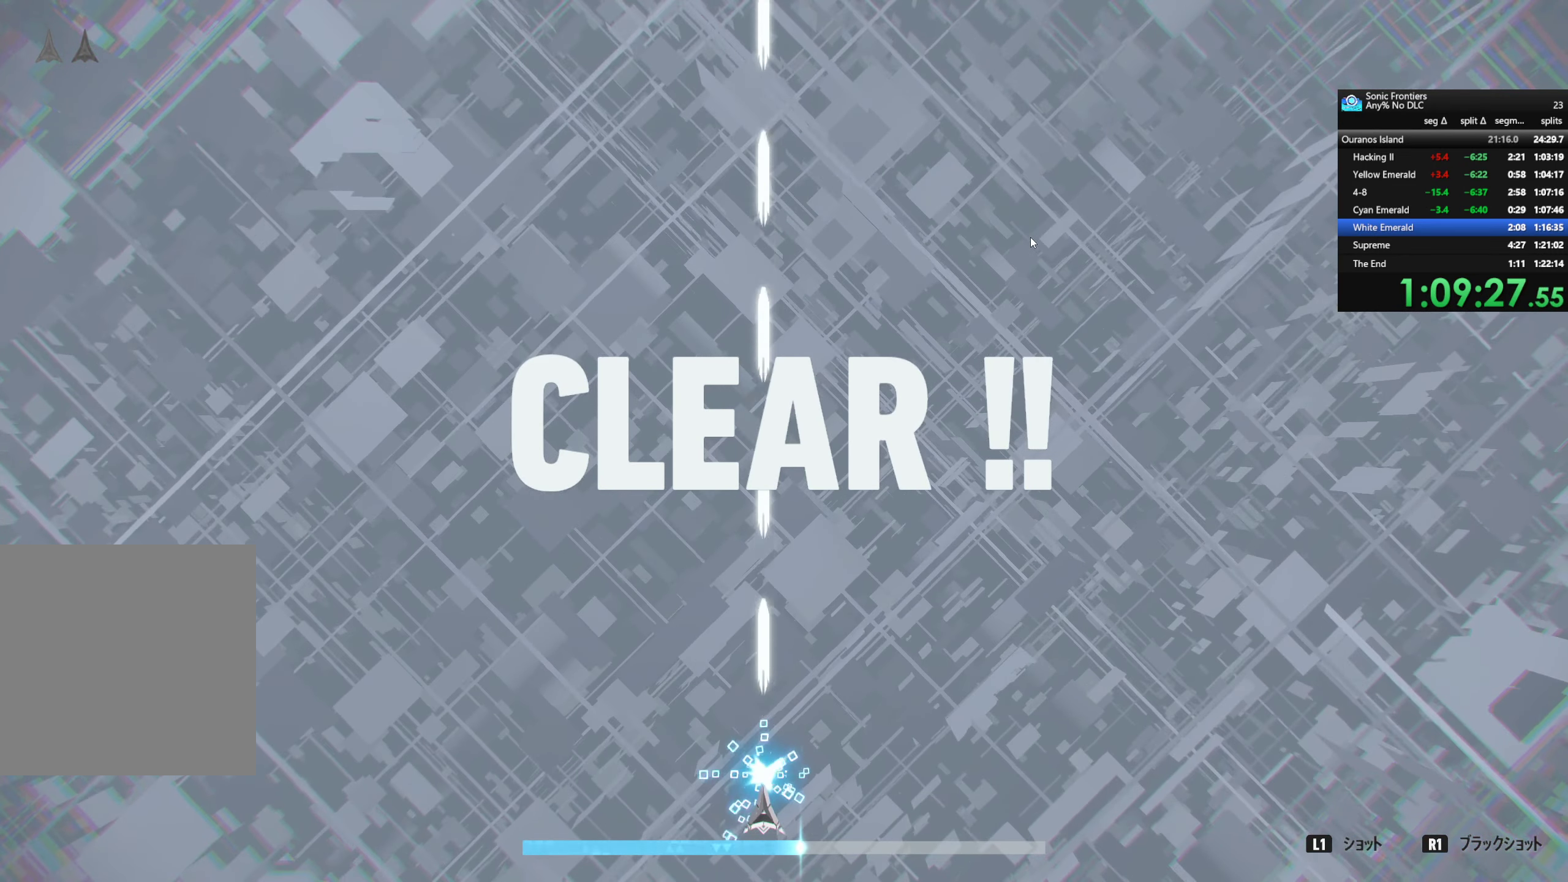
Gameplay with a controller (PlayStation layout); each line is a JSON object with the inputs held at the frame after it (dt_ms = milliseconds from this image to that frame). "events" lists button and stick changes between this image and that frame as [ms after this image, input, new state], when the widget could be followed in between.
{"dt_ms": 500, "buttons": [], "left_stick": "center", "right_stick": "center", "events": [[167, "left_stick", "right"], [384, "left_stick", "center"], [484, "CROSS", "up"]]}
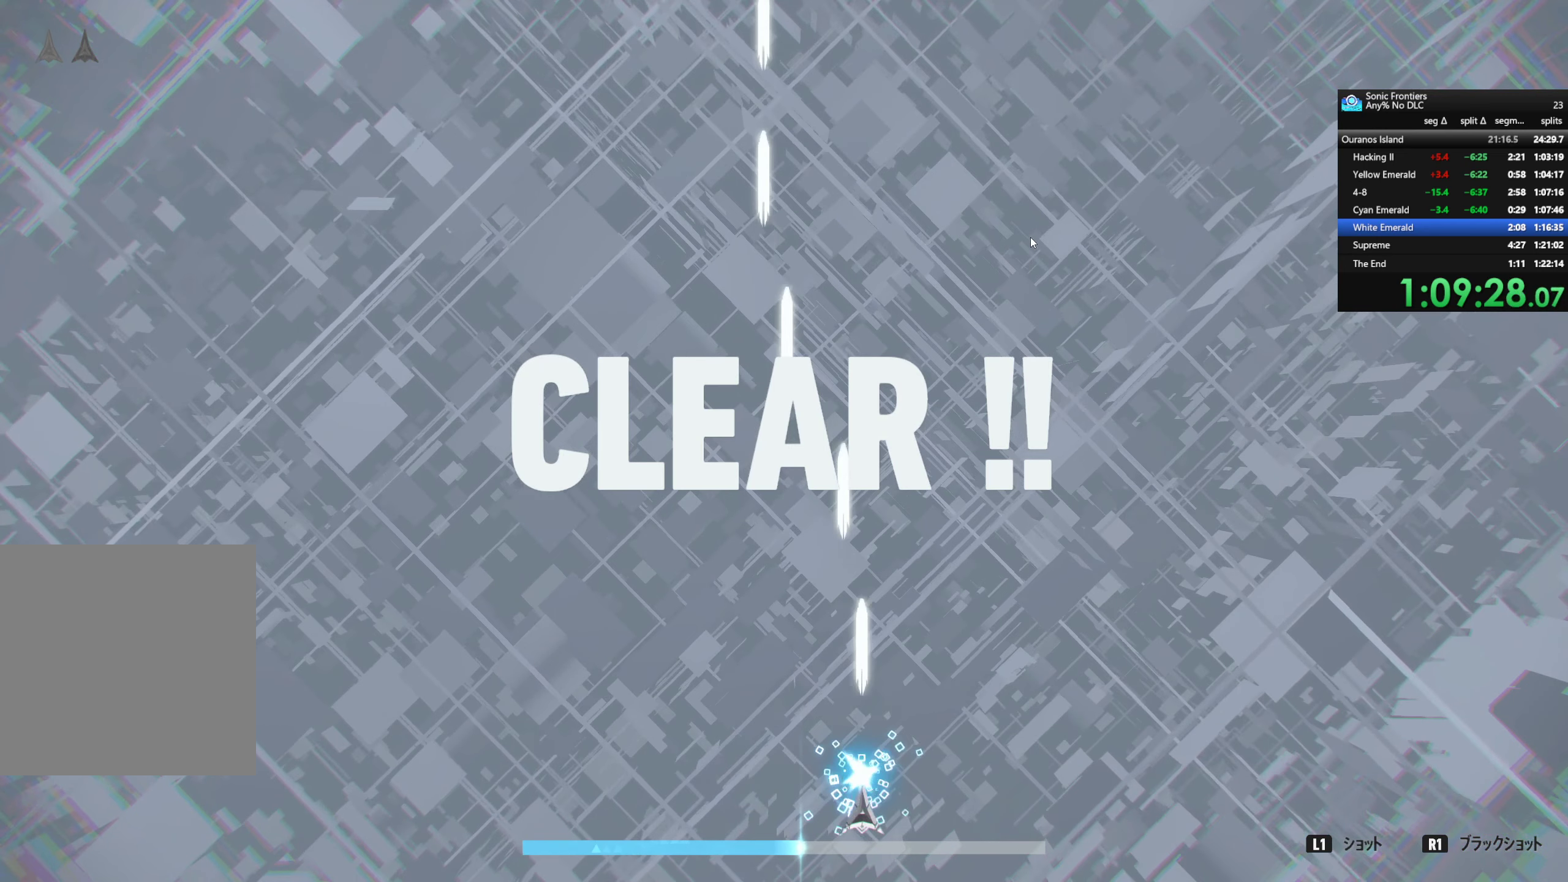
{"dt_ms": 500, "buttons": [], "left_stick": "center", "right_stick": "center", "events": []}
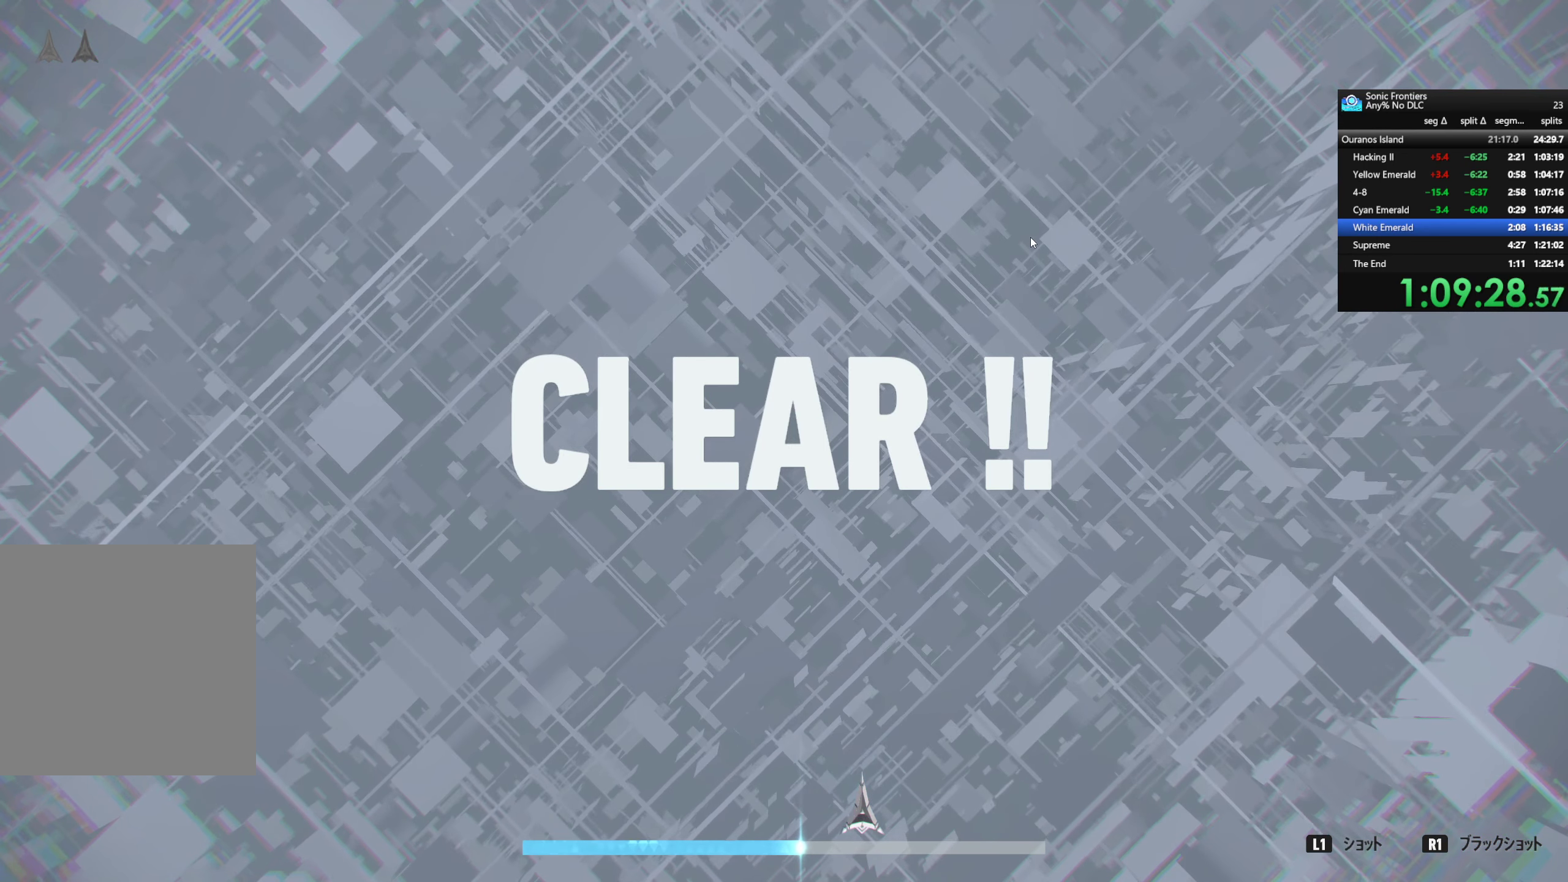
{"dt_ms": 500, "buttons": [], "left_stick": "center", "right_stick": "center", "events": []}
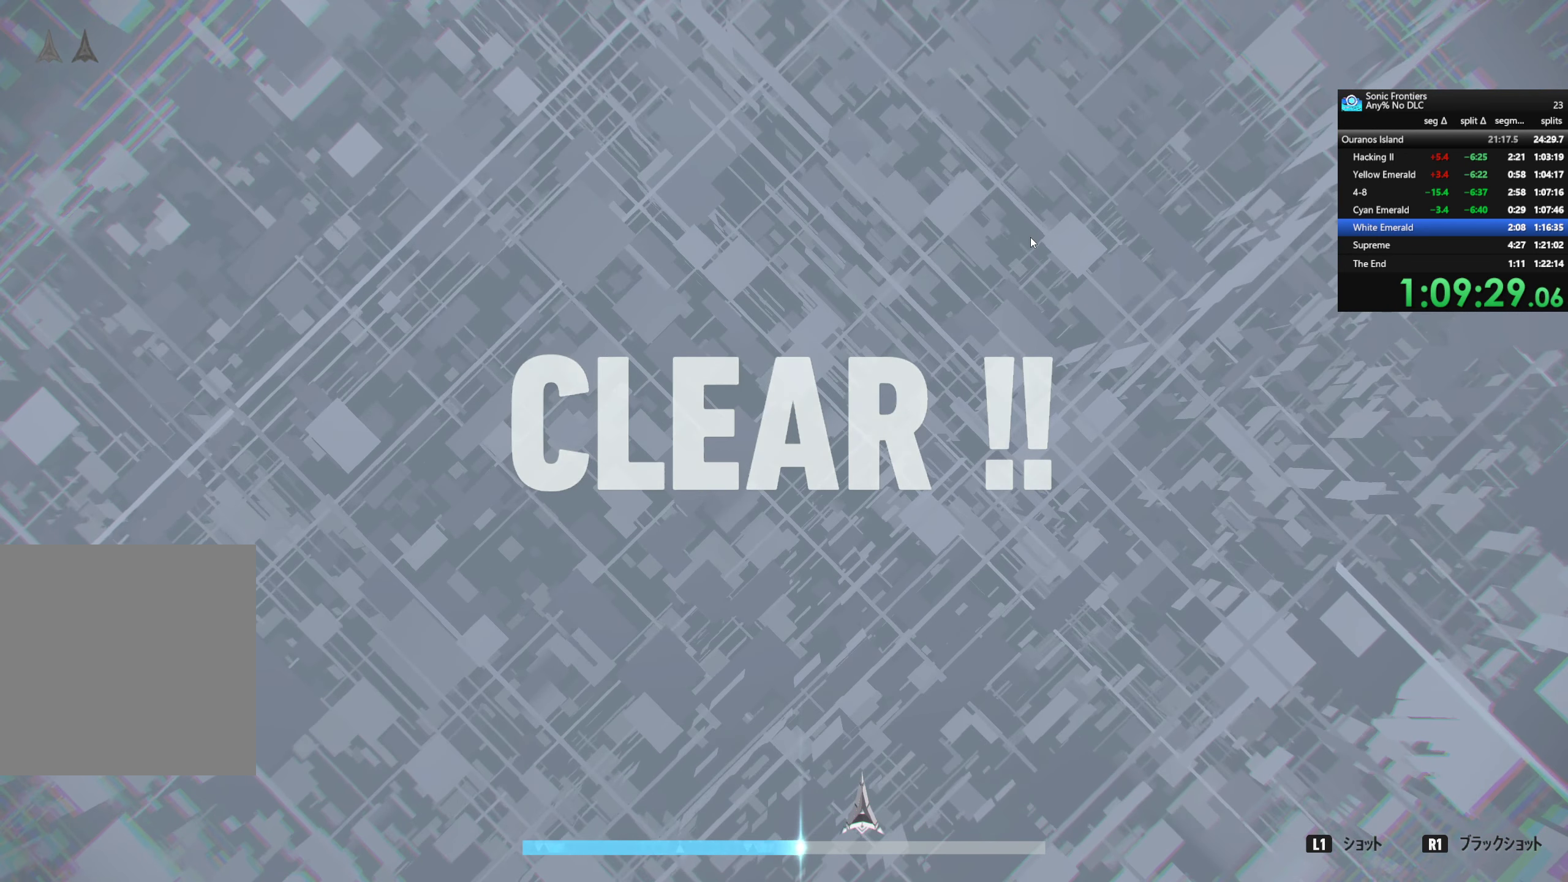
{"dt_ms": 500, "buttons": [], "left_stick": "center", "right_stick": "center", "events": []}
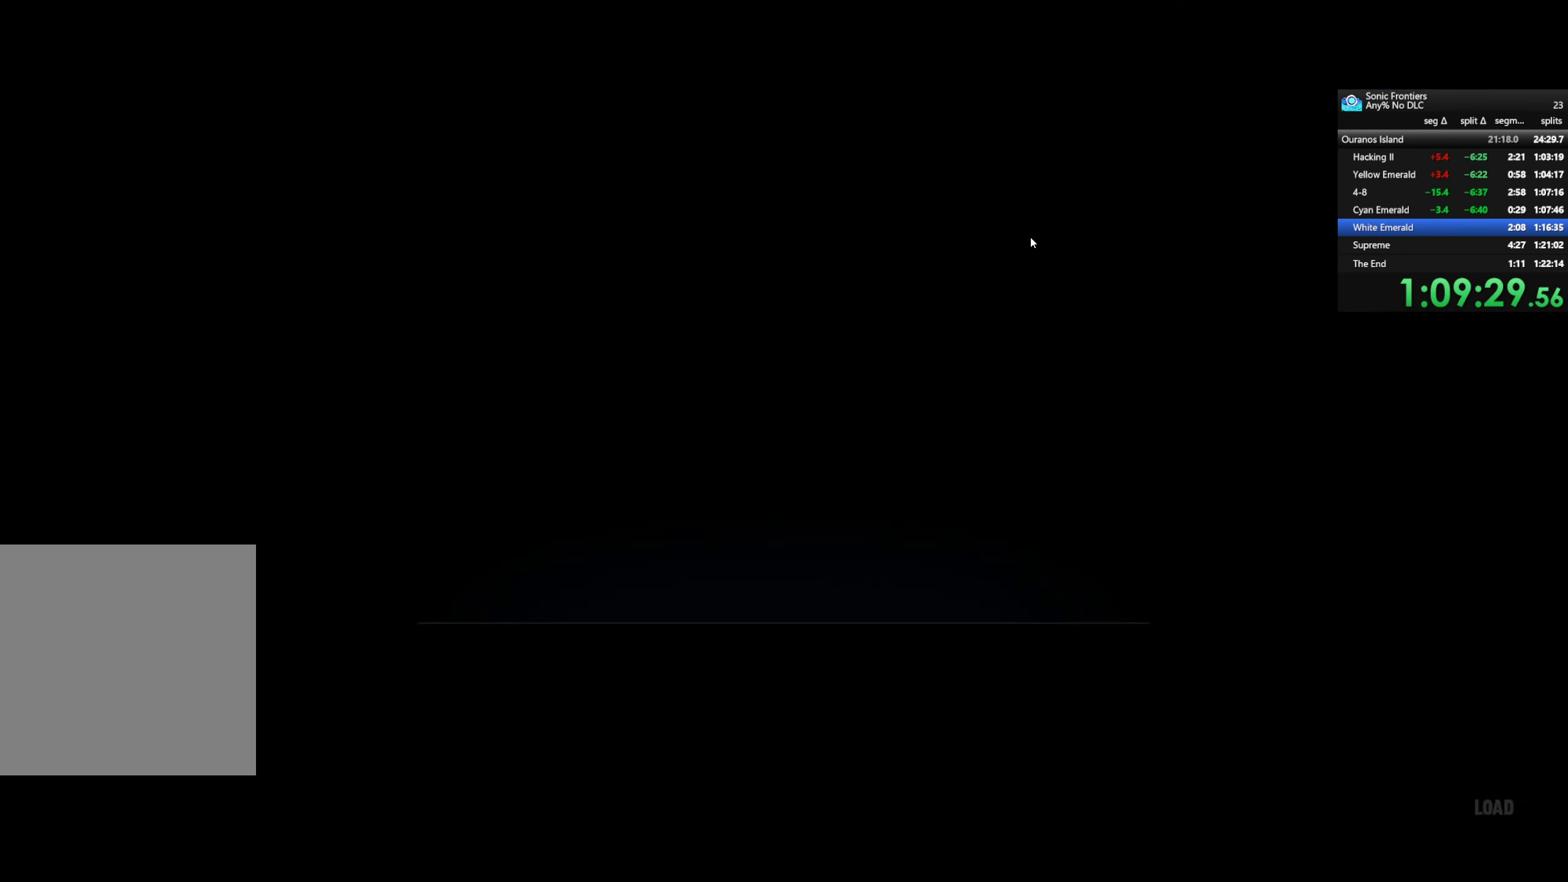
{"dt_ms": 500, "buttons": ["CROSS"], "left_stick": "center", "right_stick": "center", "events": [[267, "CROSS", "down"]]}
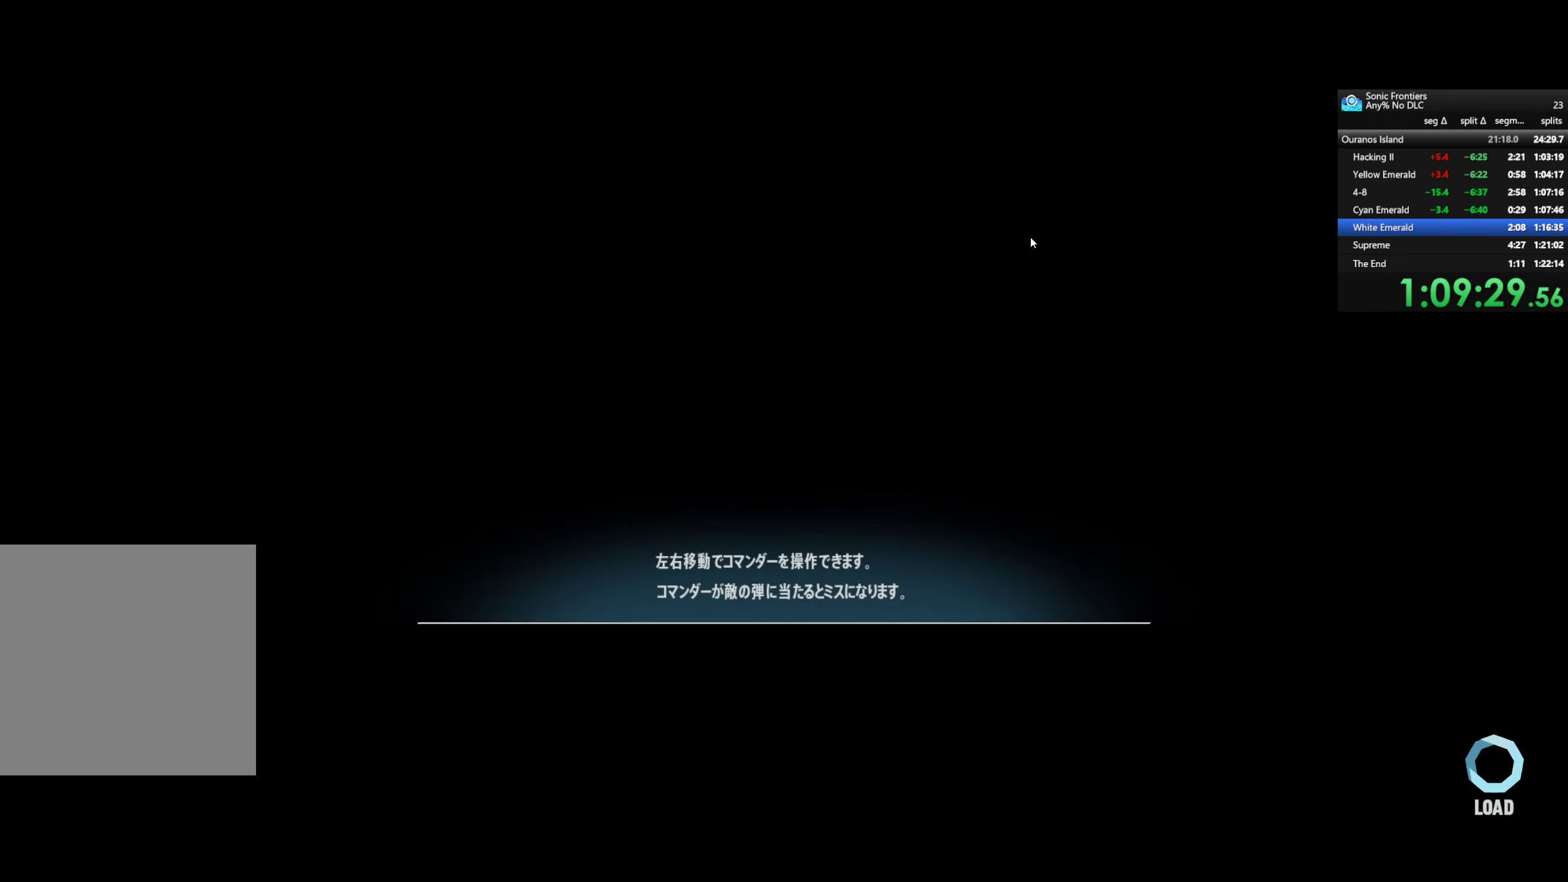
{"dt_ms": 500, "buttons": ["CROSS"], "left_stick": "center", "right_stick": "center", "events": []}
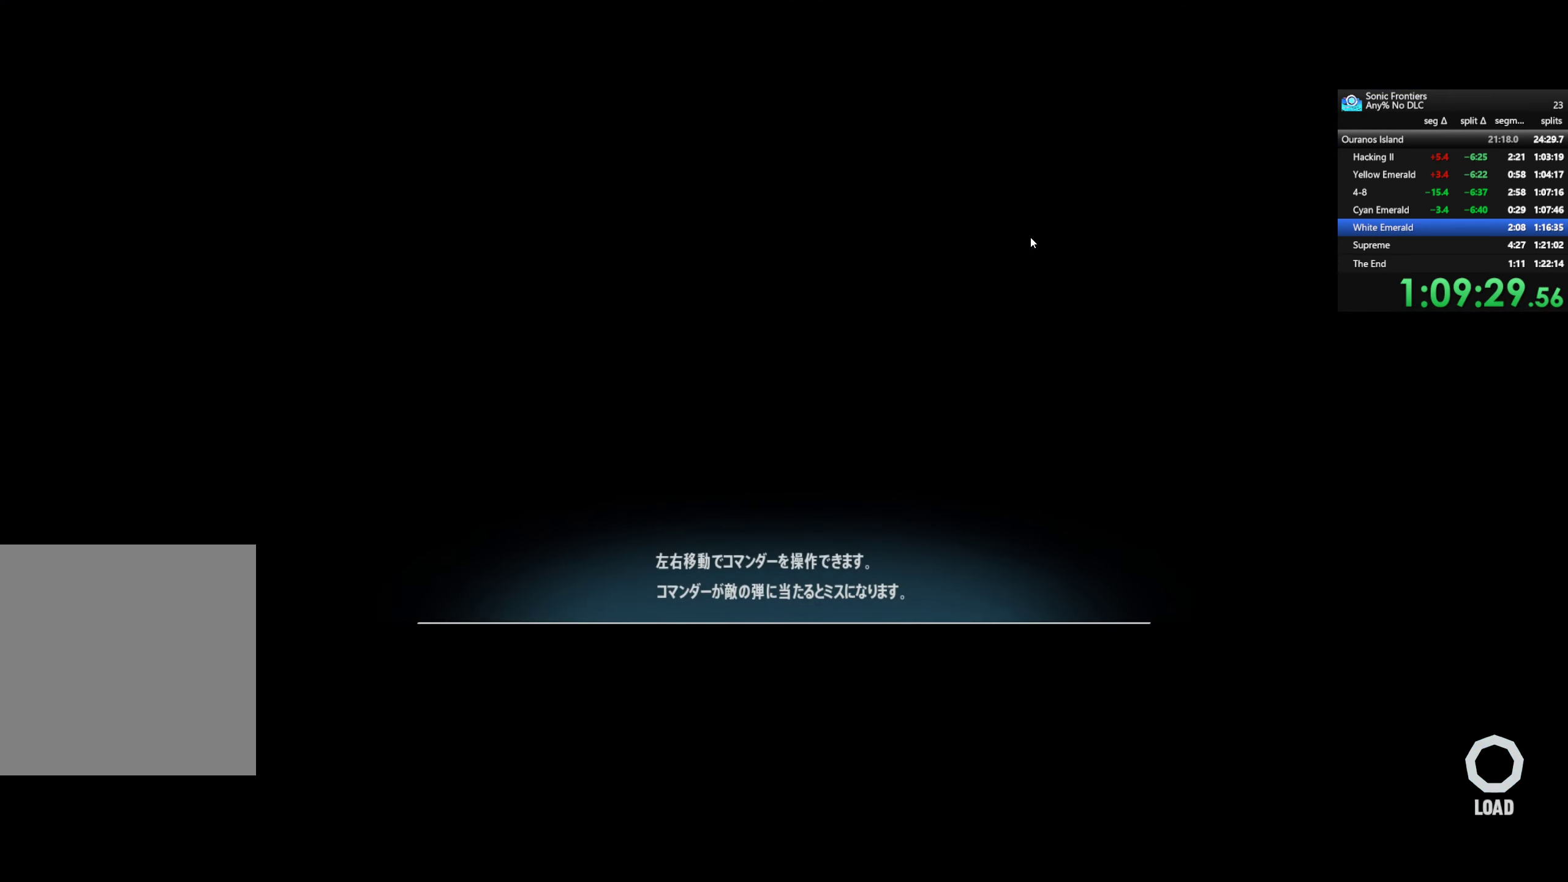
{"dt_ms": 500, "buttons": ["CROSS"], "left_stick": "center", "right_stick": "center", "events": []}
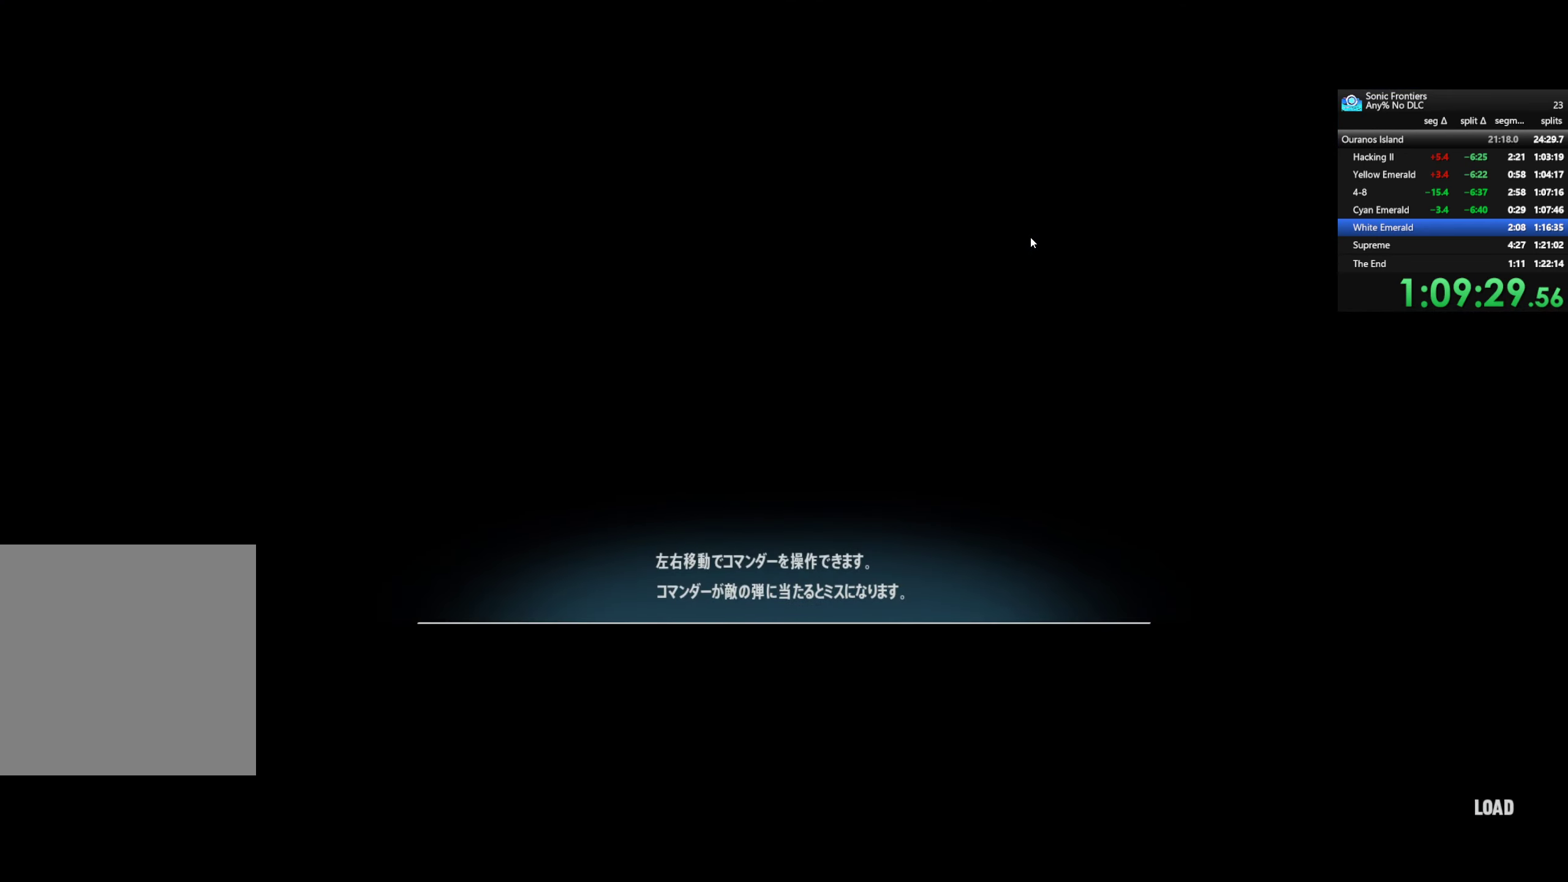
{"dt_ms": 500, "buttons": ["CROSS"], "left_stick": "center", "right_stick": "center", "events": []}
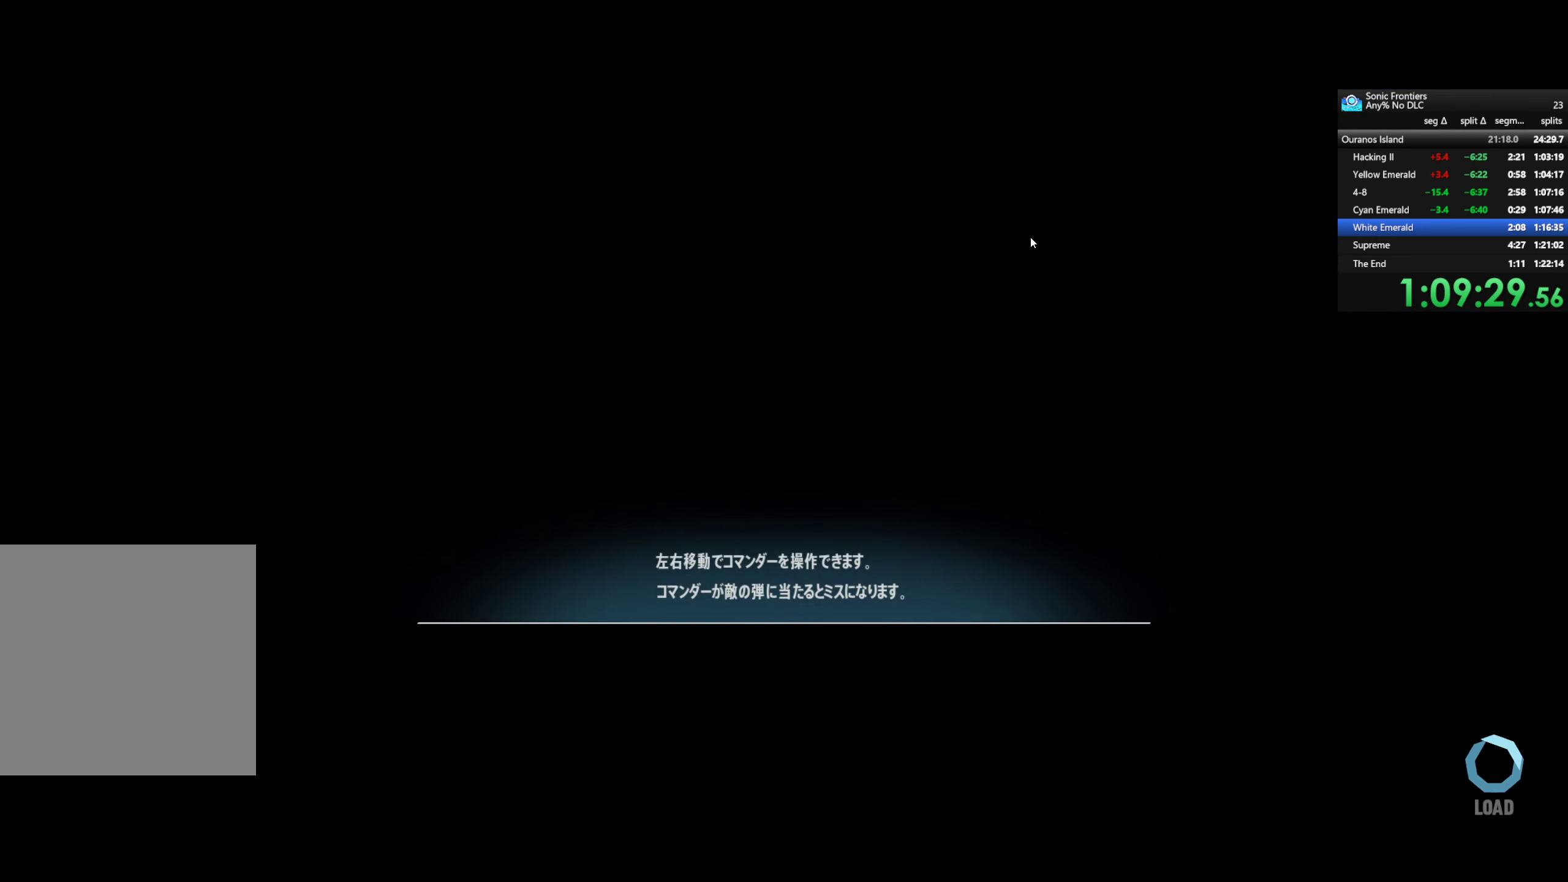
{"dt_ms": 500, "buttons": ["CROSS"], "left_stick": "center", "right_stick": "center", "events": []}
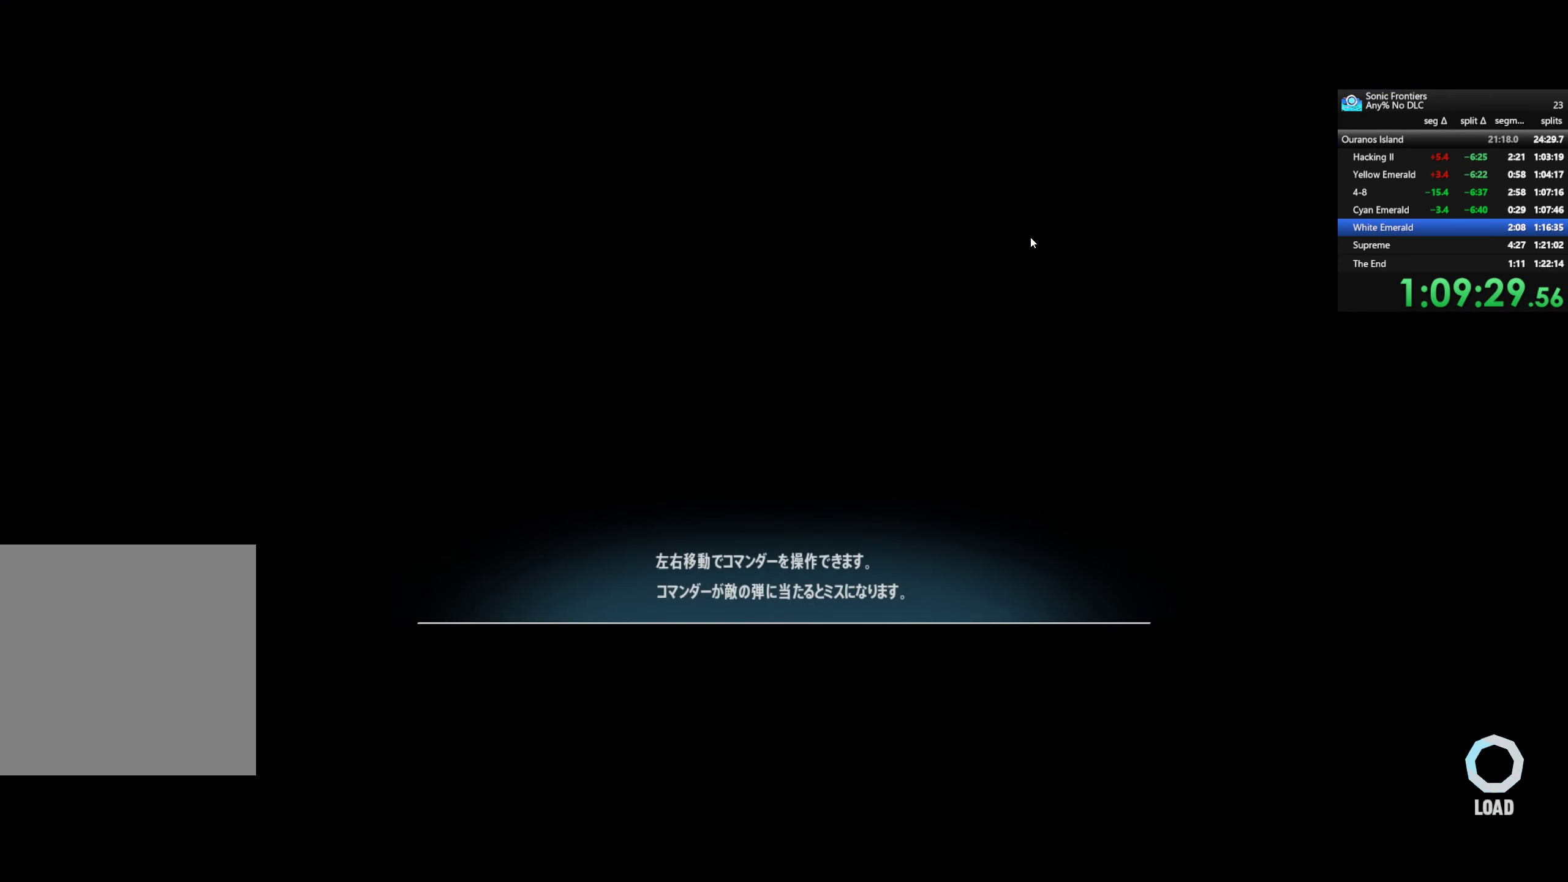
{"dt_ms": 500, "buttons": ["CROSS"], "left_stick": "center", "right_stick": "center", "events": []}
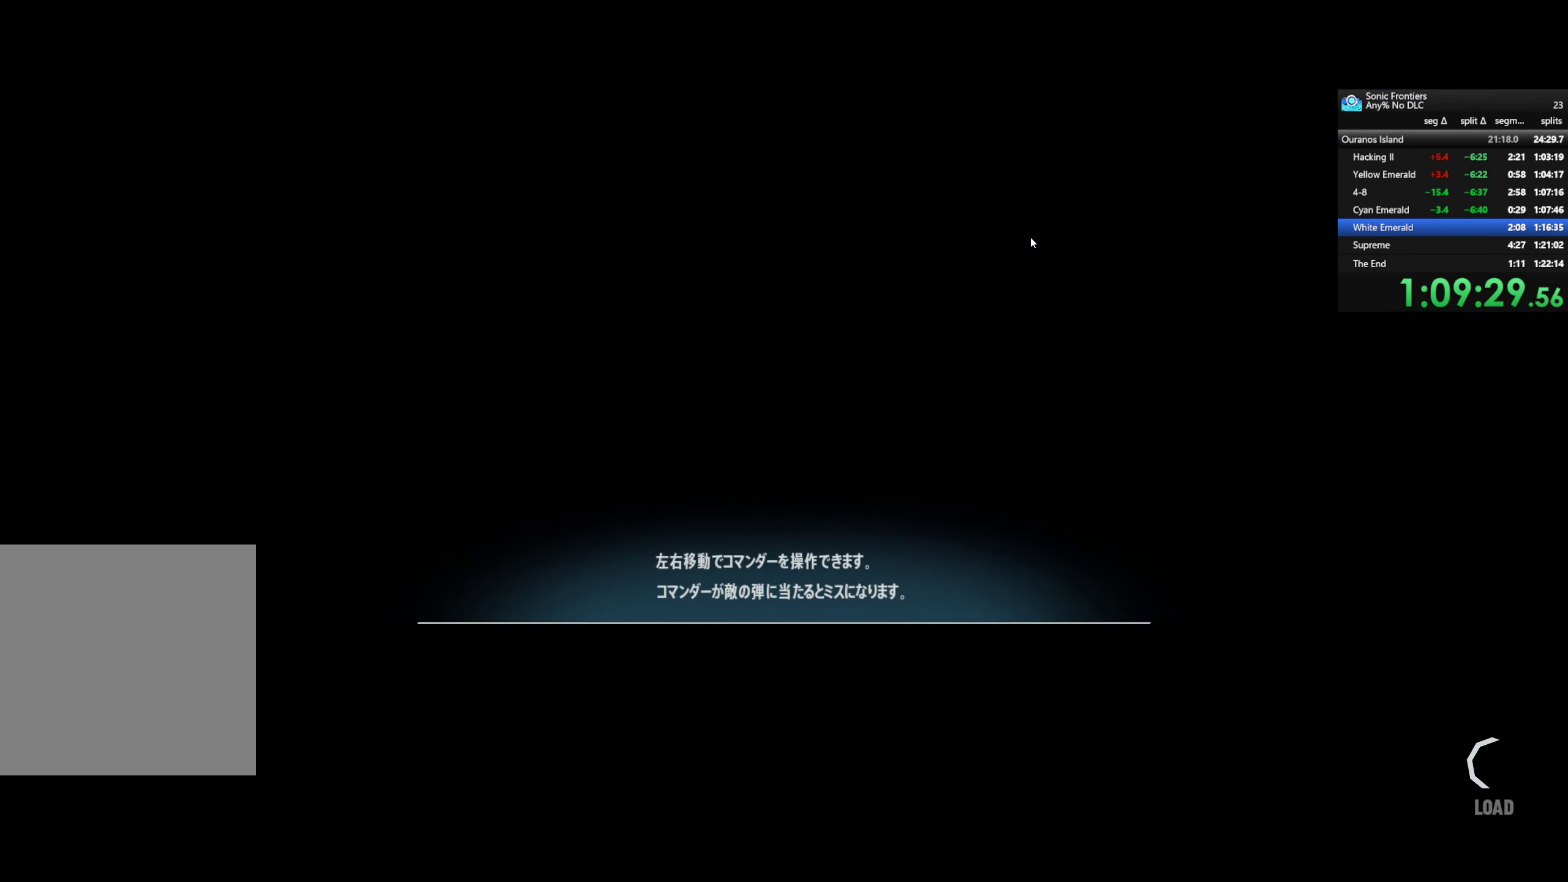
{"dt_ms": 500, "buttons": ["CROSS"], "left_stick": "center", "right_stick": "center", "events": []}
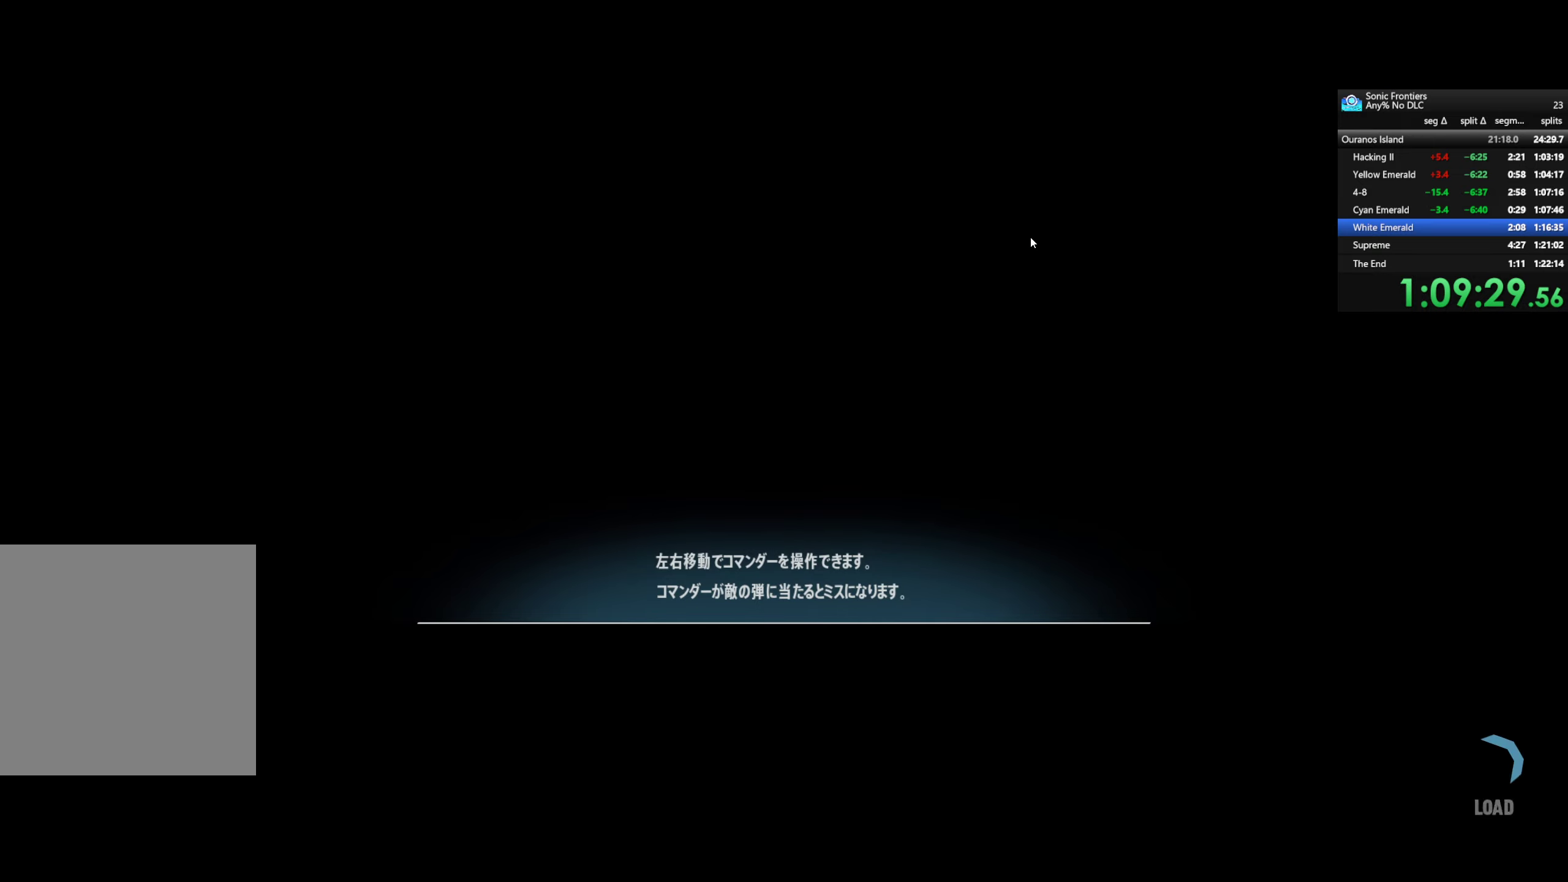
{"dt_ms": 500, "buttons": ["CROSS"], "left_stick": "center", "right_stick": "center", "events": []}
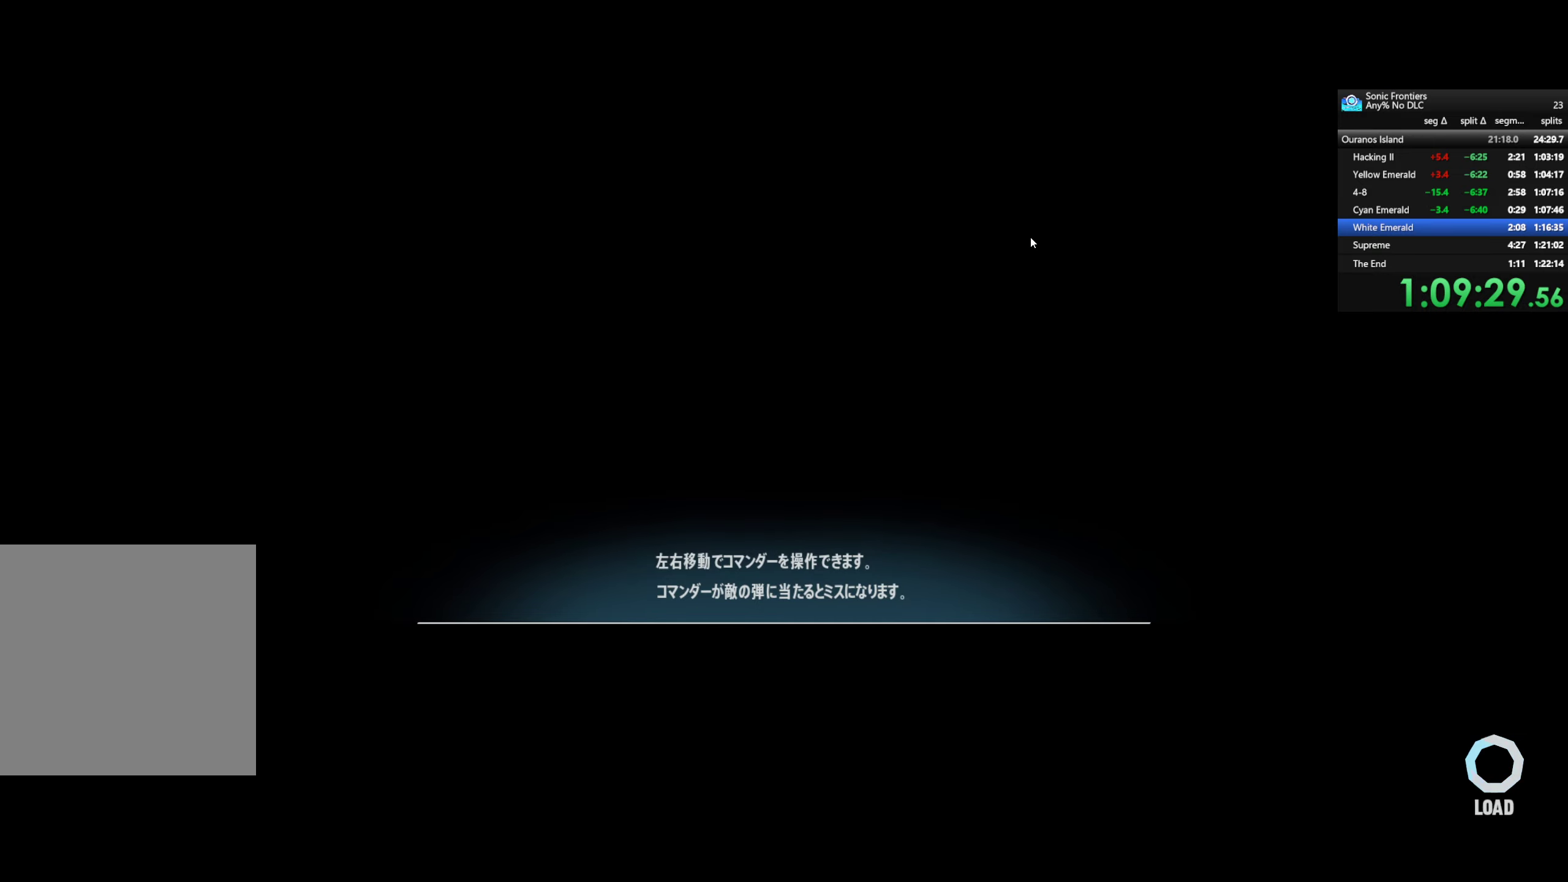
{"dt_ms": 500, "buttons": ["CROSS"], "left_stick": "center", "right_stick": "center", "events": []}
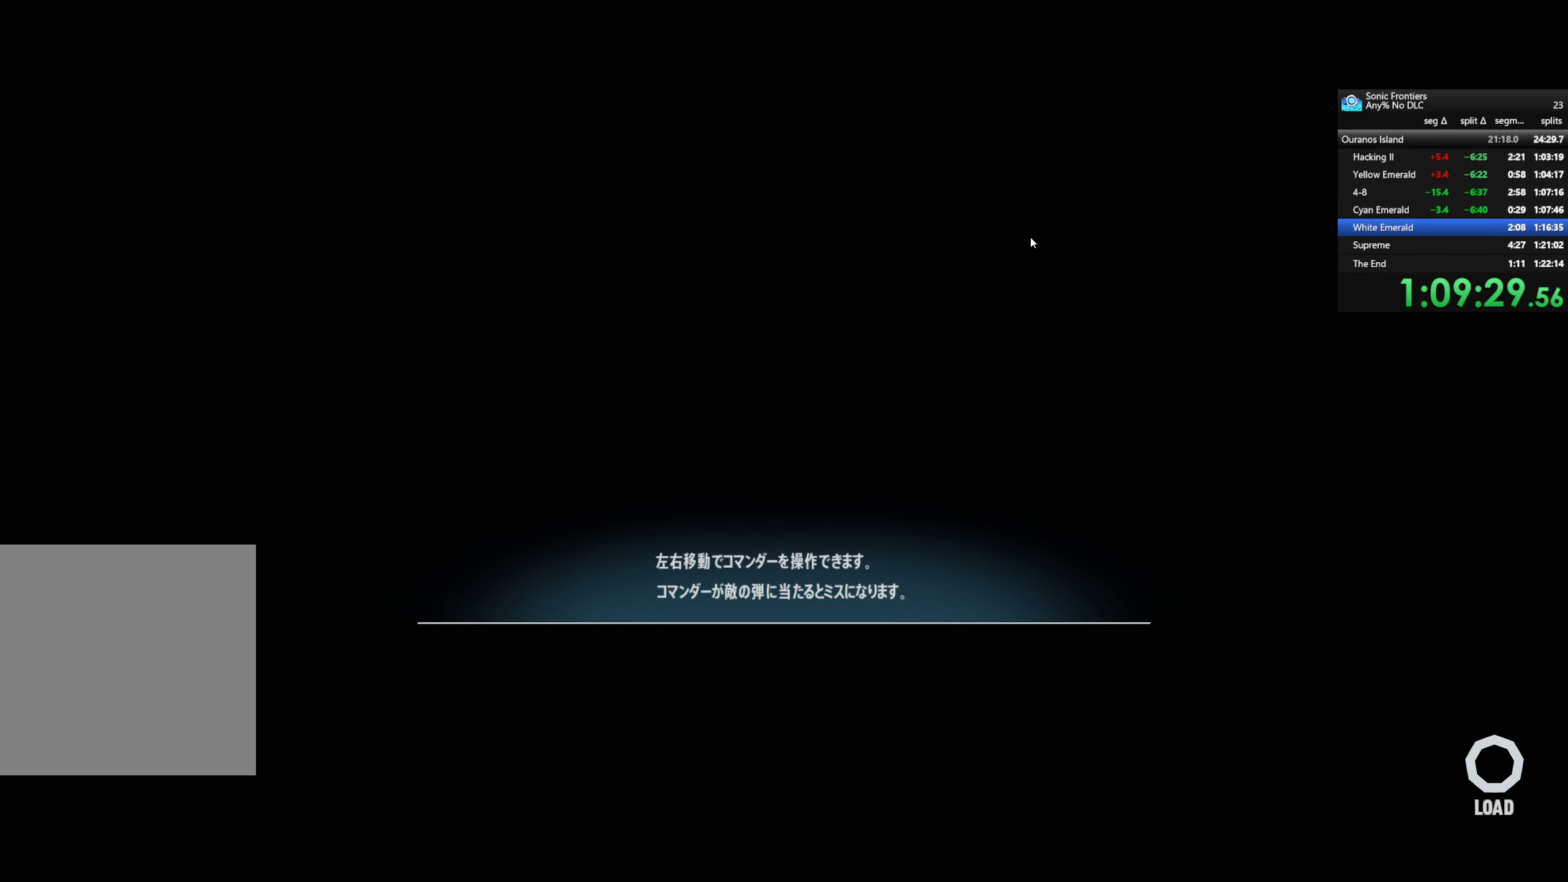
{"dt_ms": 500, "buttons": ["CROSS"], "left_stick": "center", "right_stick": "center", "events": []}
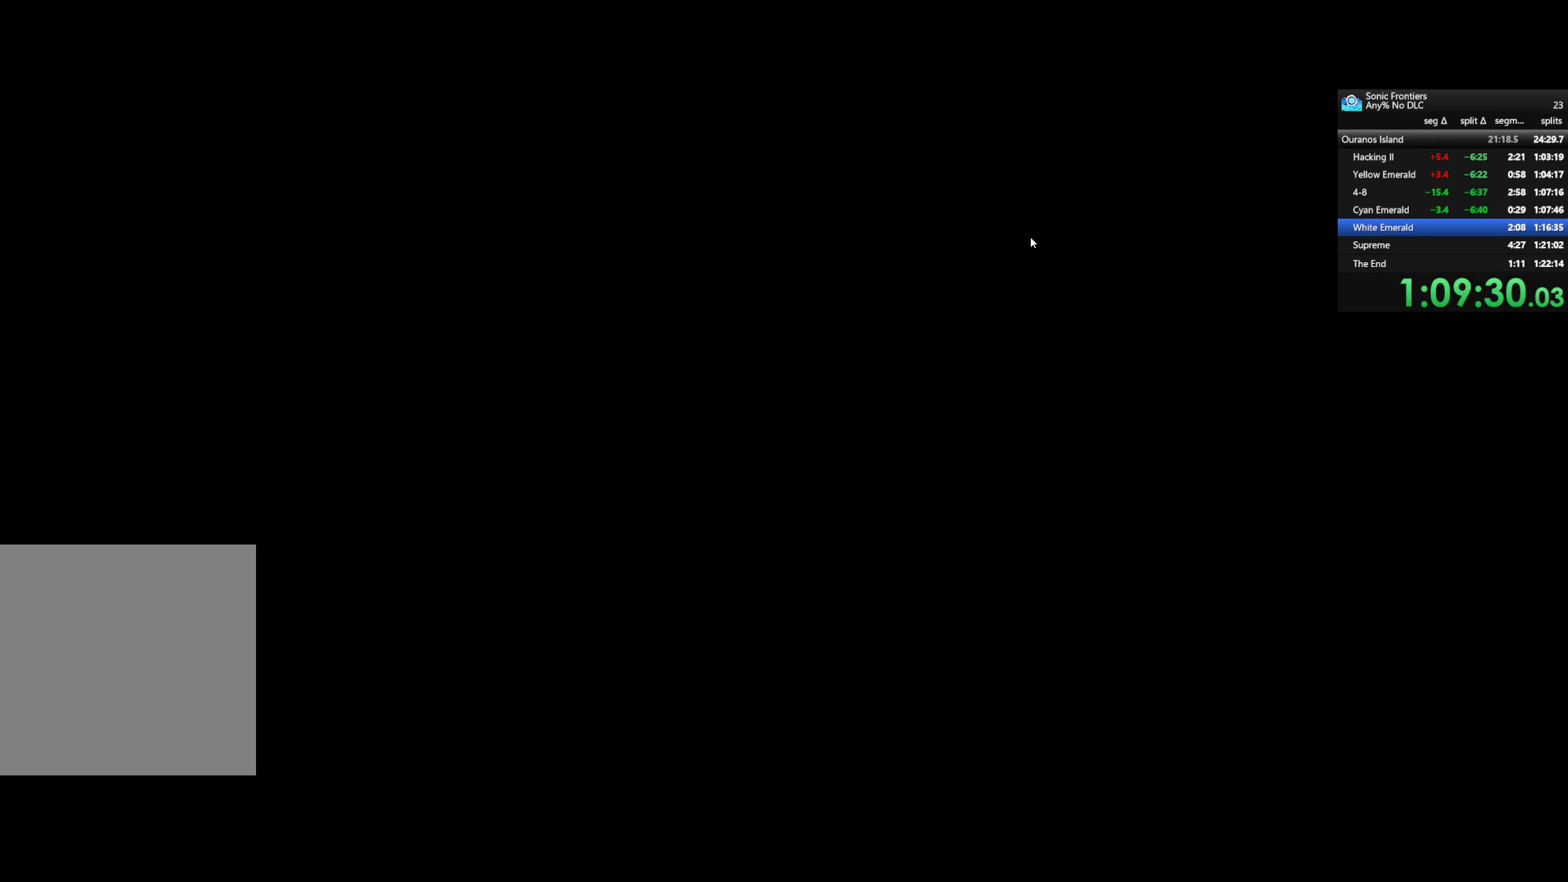
{"dt_ms": 500, "buttons": ["CROSS"], "left_stick": "center", "right_stick": "center", "events": []}
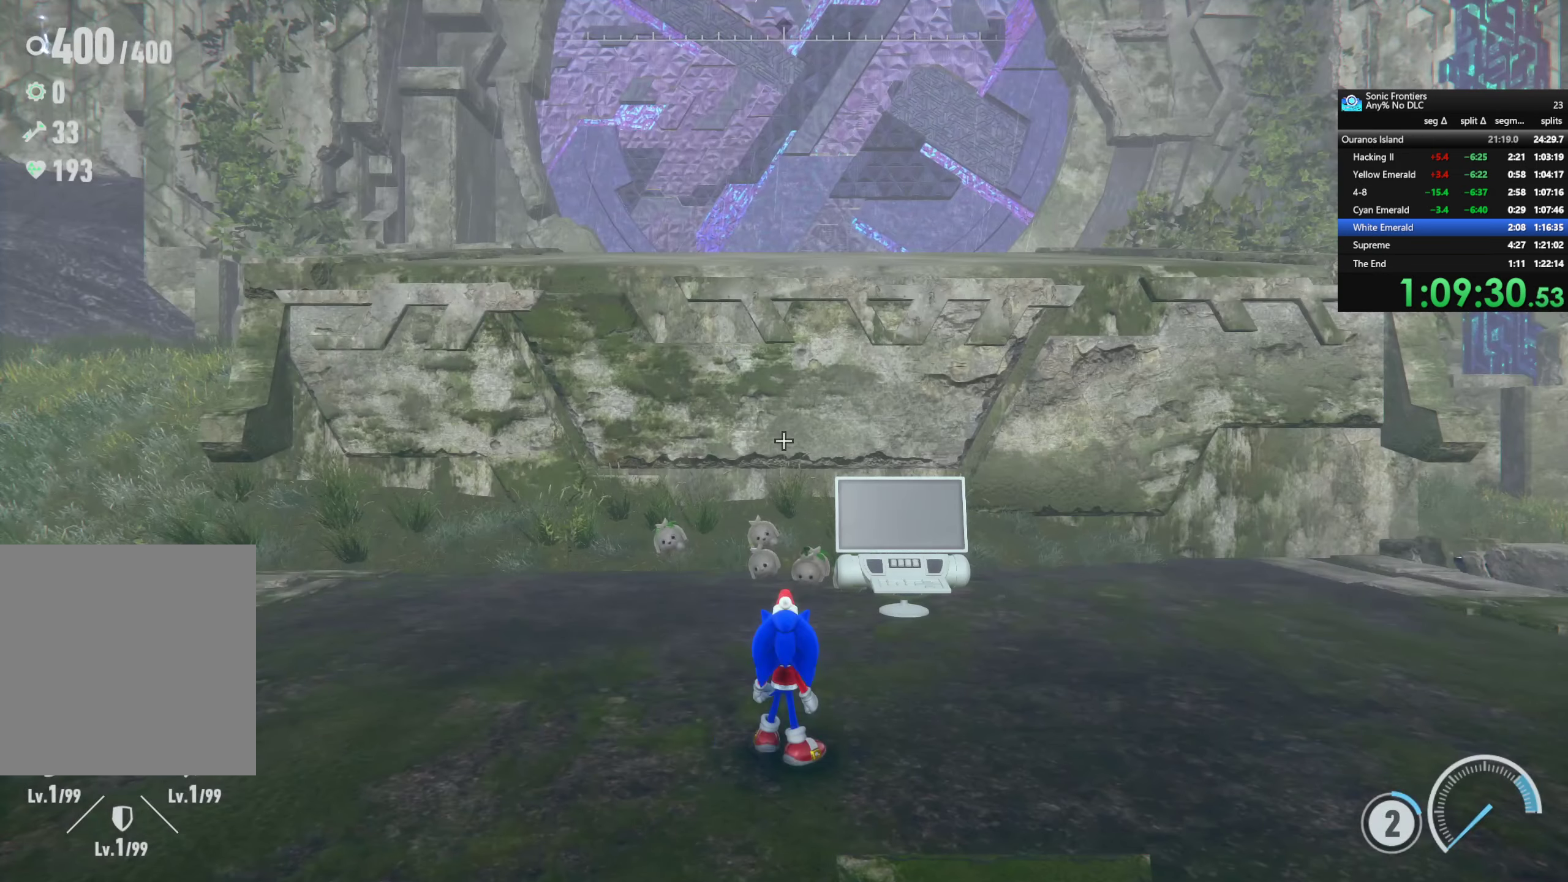
{"dt_ms": 500, "buttons": ["CROSS"], "left_stick": "center", "right_stick": "center", "events": []}
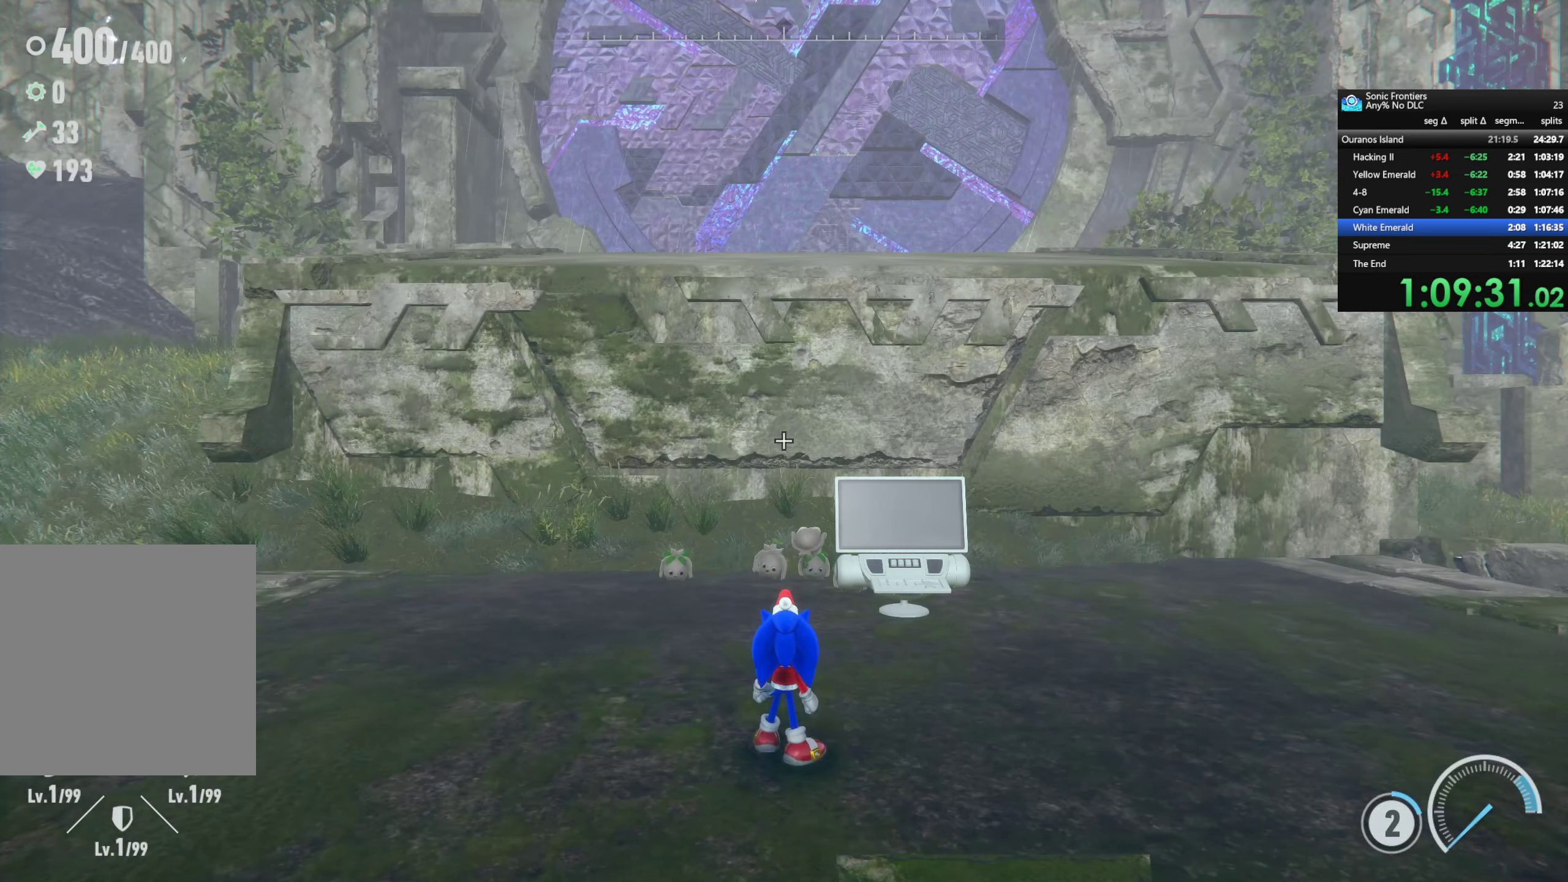
{"dt_ms": 500, "buttons": ["CROSS"], "left_stick": "up", "right_stick": "center", "events": [[250, "left_stick", "up"]]}
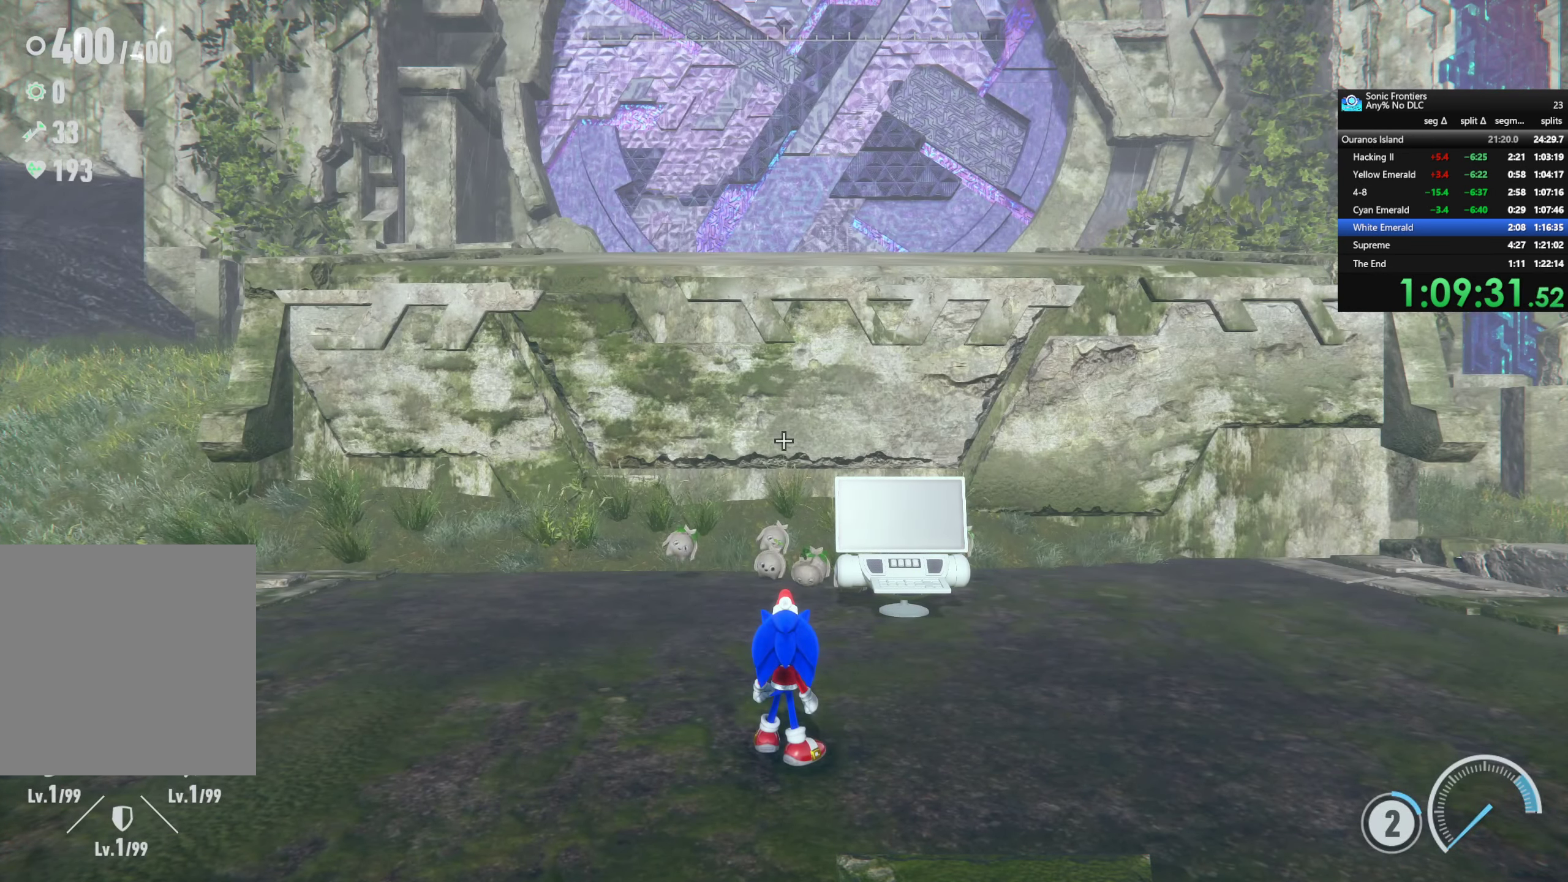
{"dt_ms": 500, "buttons": ["CROSS"], "left_stick": "center", "right_stick": "center", "events": [[200, "left_stick", "center"]]}
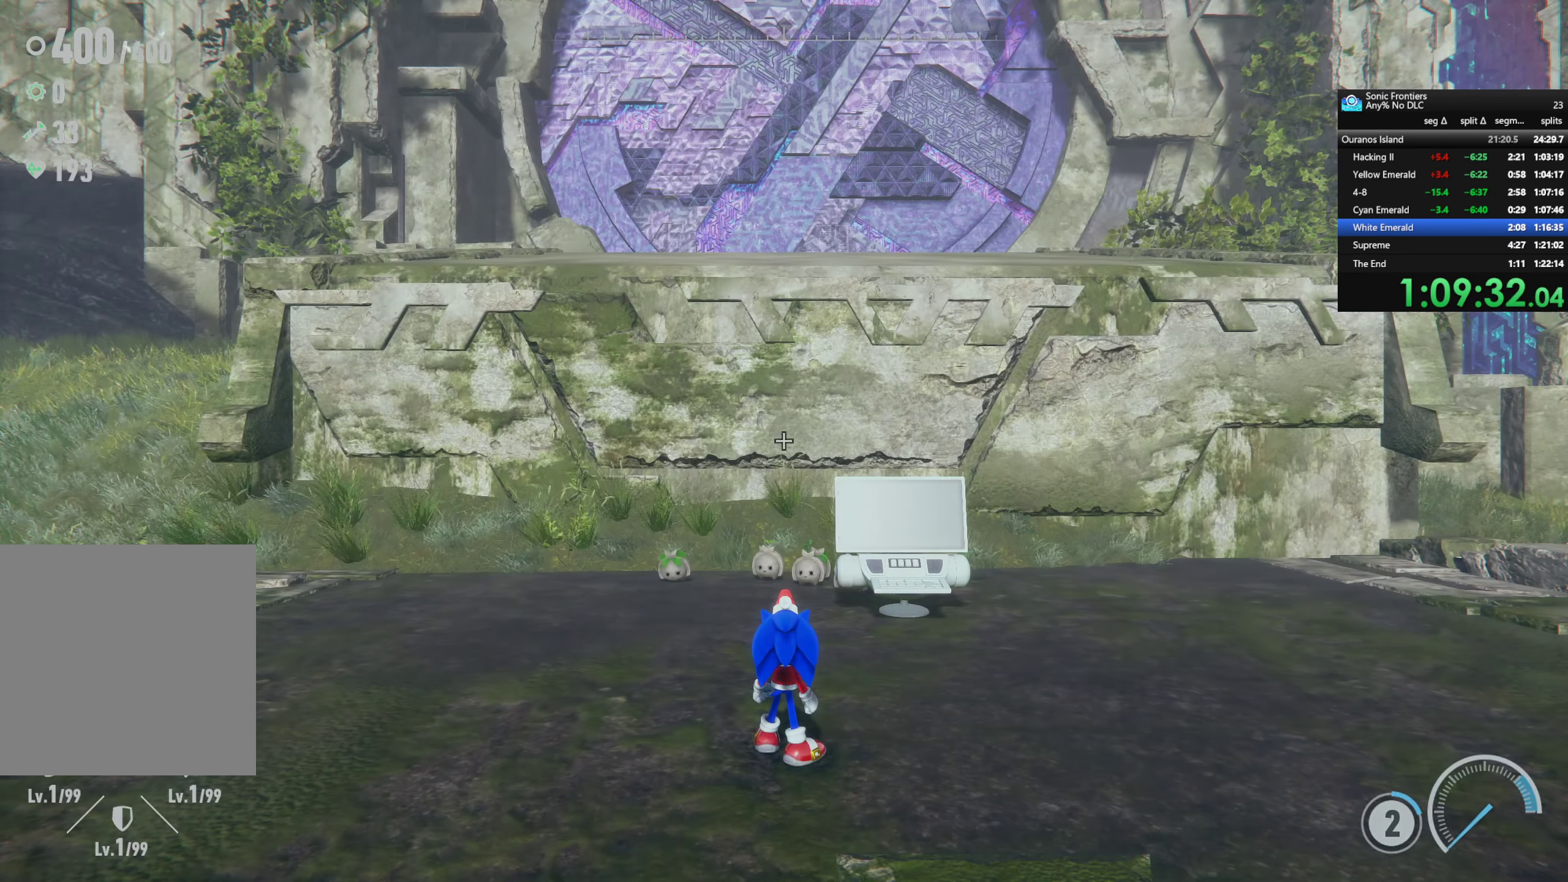
{"dt_ms": 1000, "buttons": ["CROSS"], "left_stick": "center", "right_stick": "center", "events": [[316, "left_stick", "up"], [533, "left_stick", "center"]]}
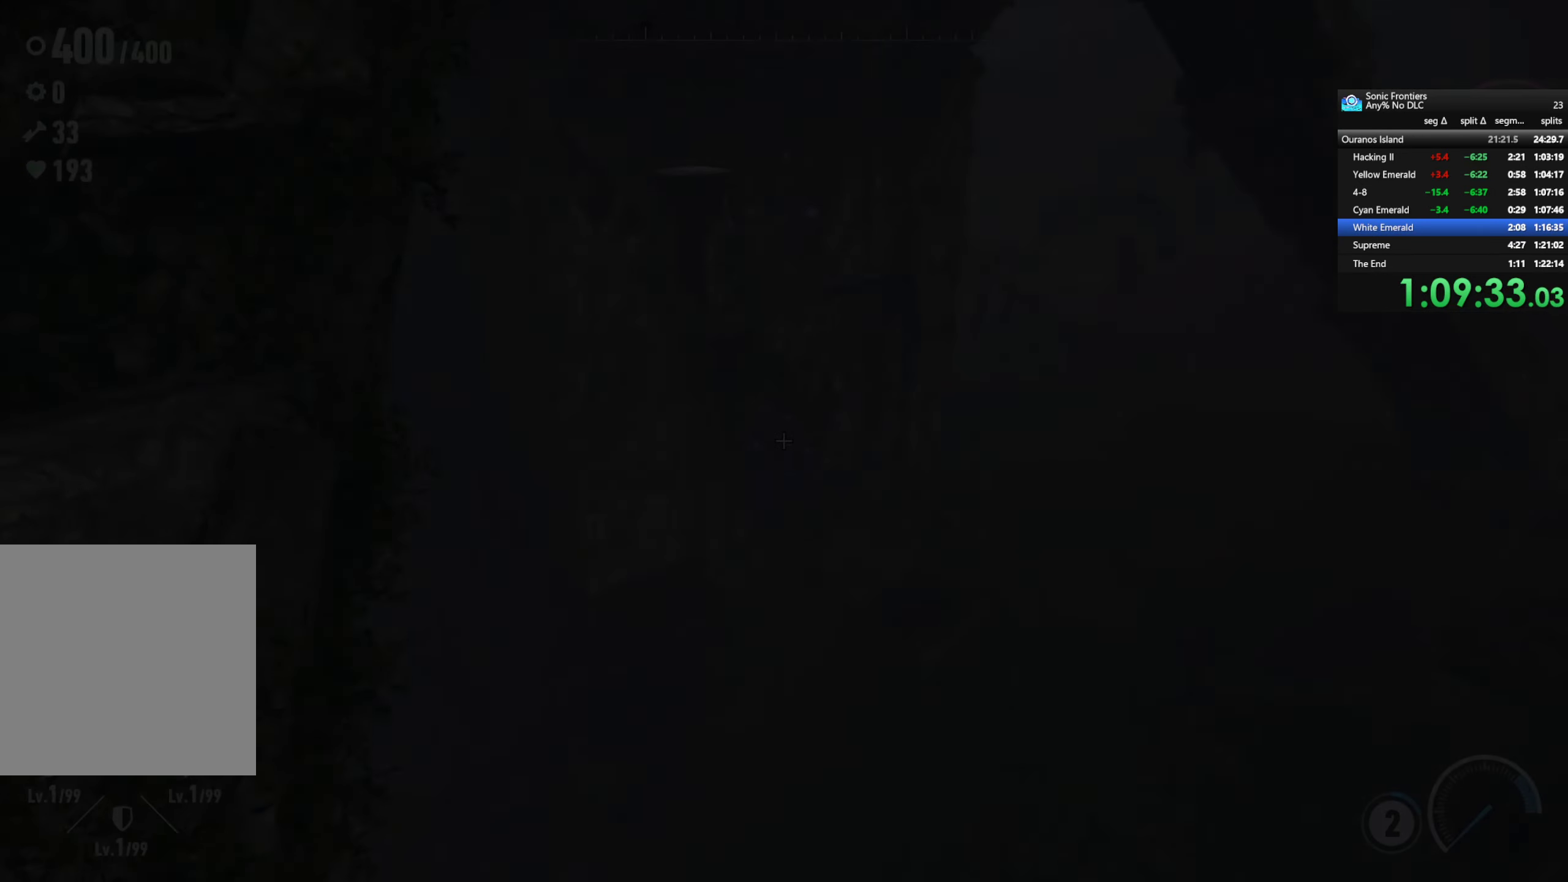
{"dt_ms": 500, "buttons": ["CROSS"], "left_stick": "center", "right_stick": "center", "events": []}
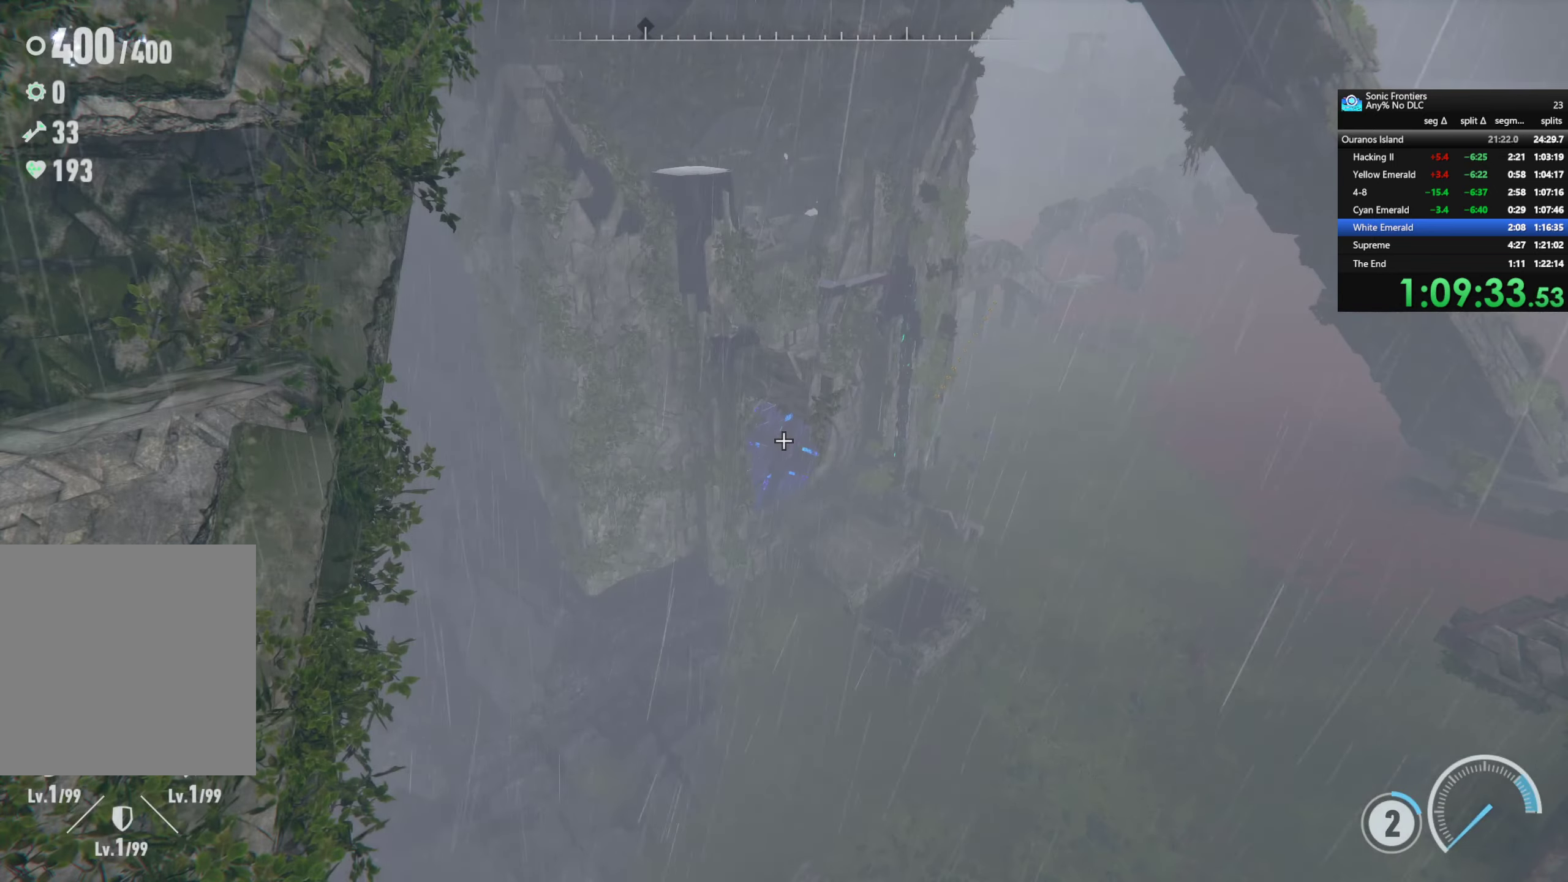
{"dt_ms": 500, "buttons": ["CROSS"], "left_stick": "center", "right_stick": "center", "events": []}
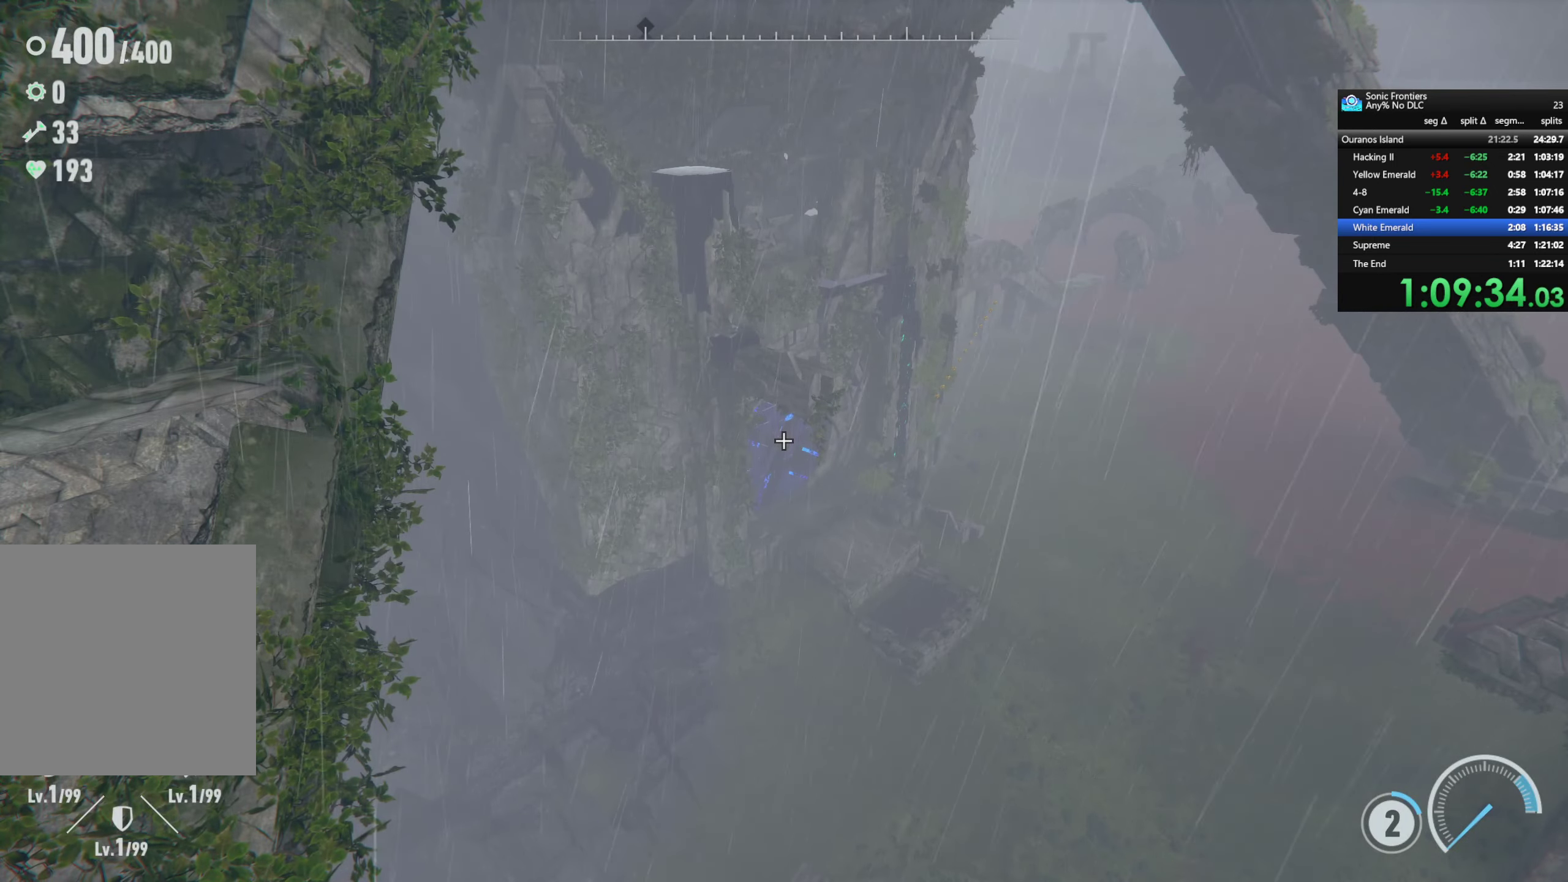
{"dt_ms": 500, "buttons": ["CROSS"], "left_stick": "center", "right_stick": "center", "events": []}
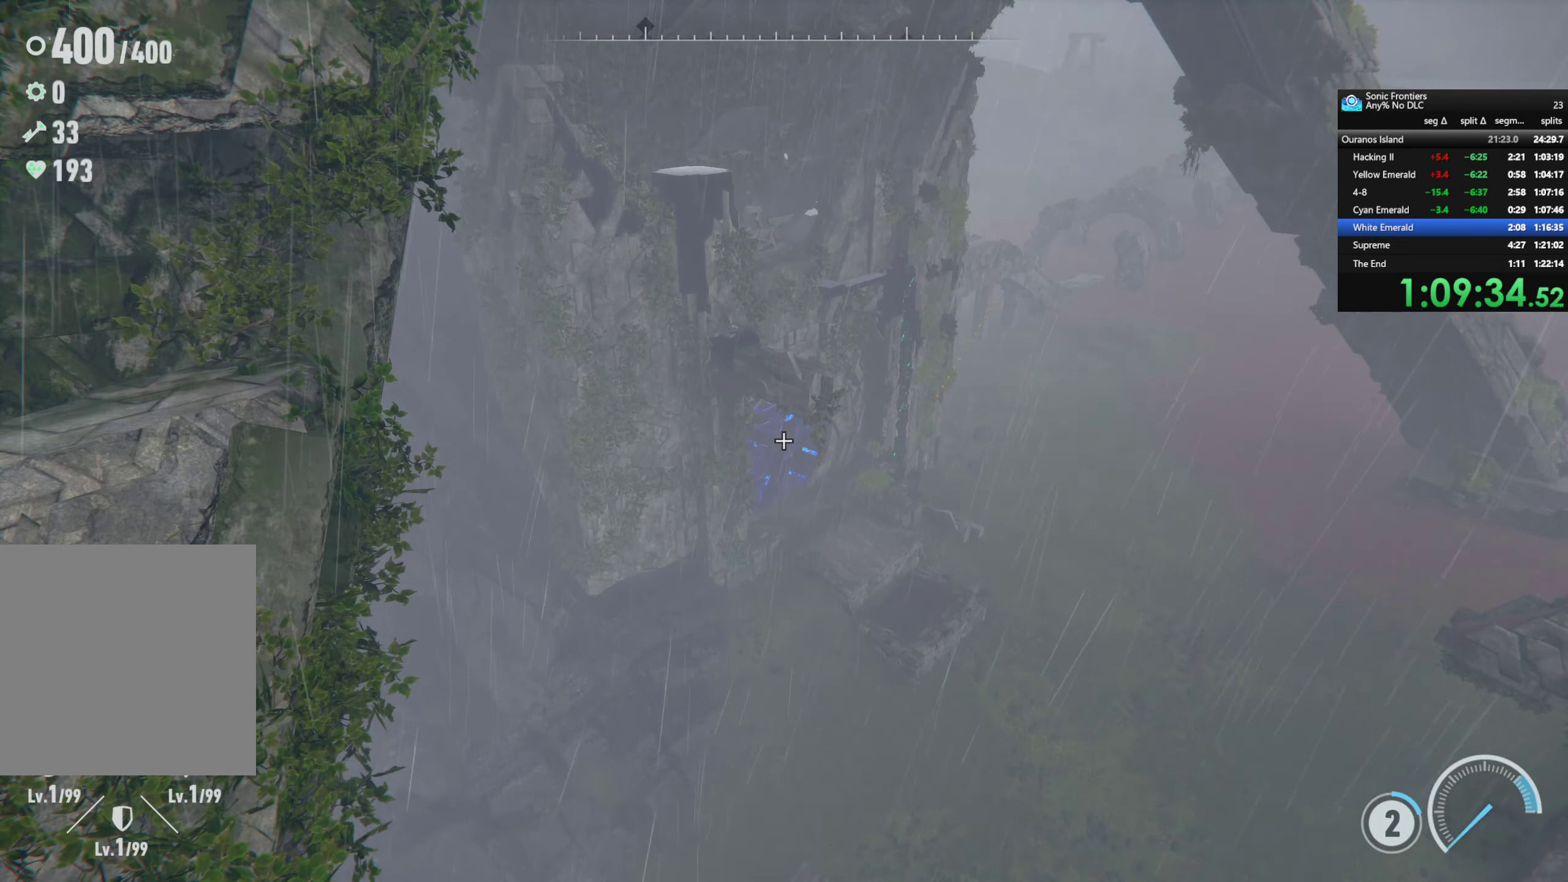
{"dt_ms": 500, "buttons": ["CROSS"], "left_stick": "center", "right_stick": "center", "events": []}
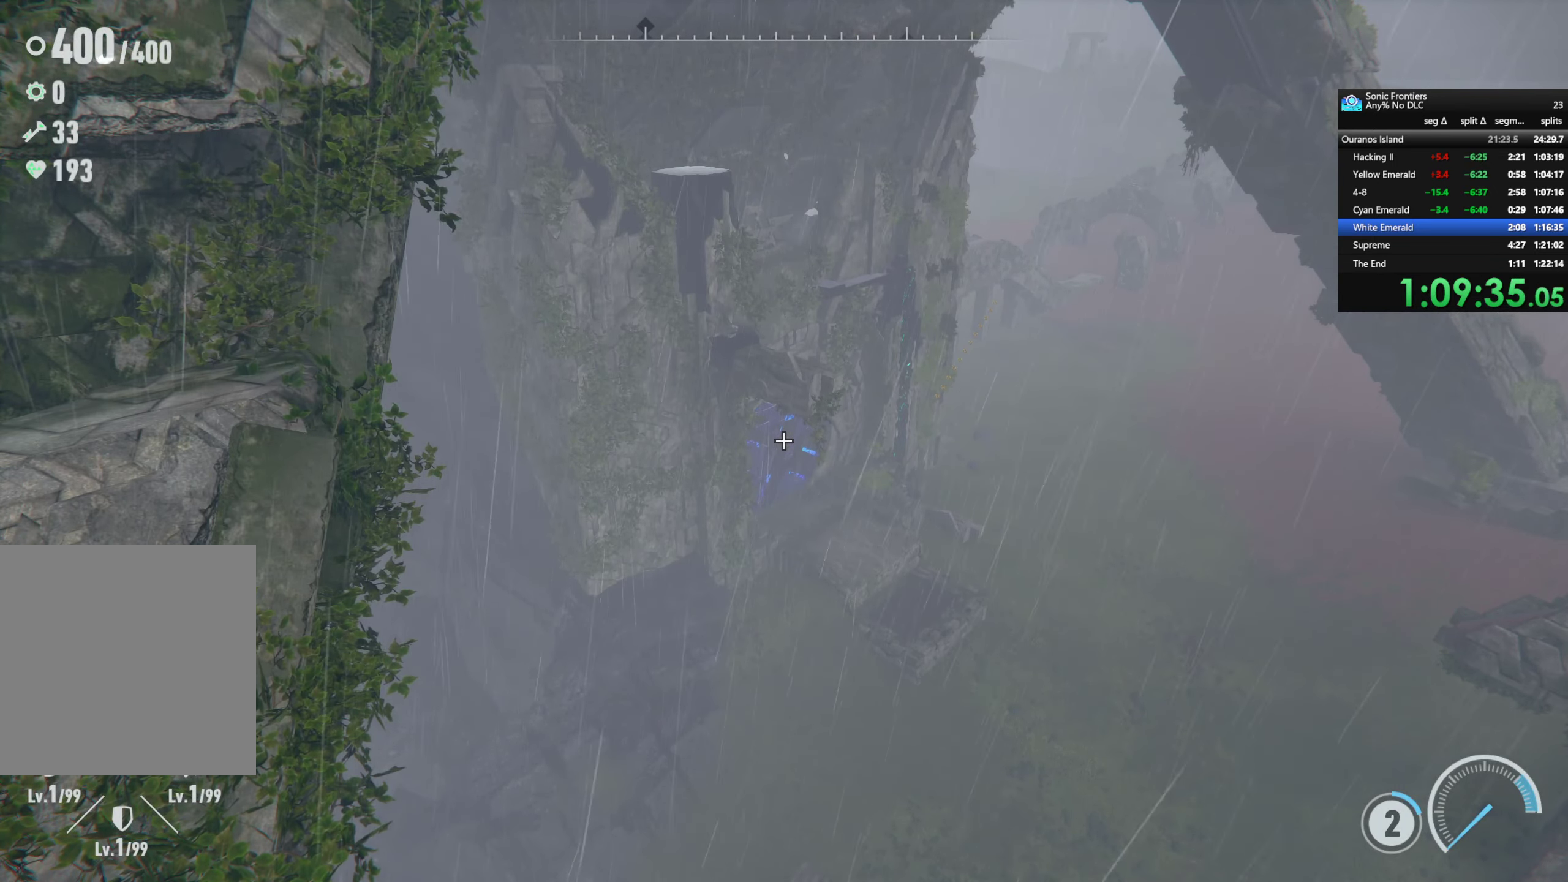
{"dt_ms": 500, "buttons": ["CROSS"], "left_stick": "up", "right_stick": "center", "events": [[33, "left_stick", "up"], [67, "CROSS", "up"], [233, "CROSS", "down"]]}
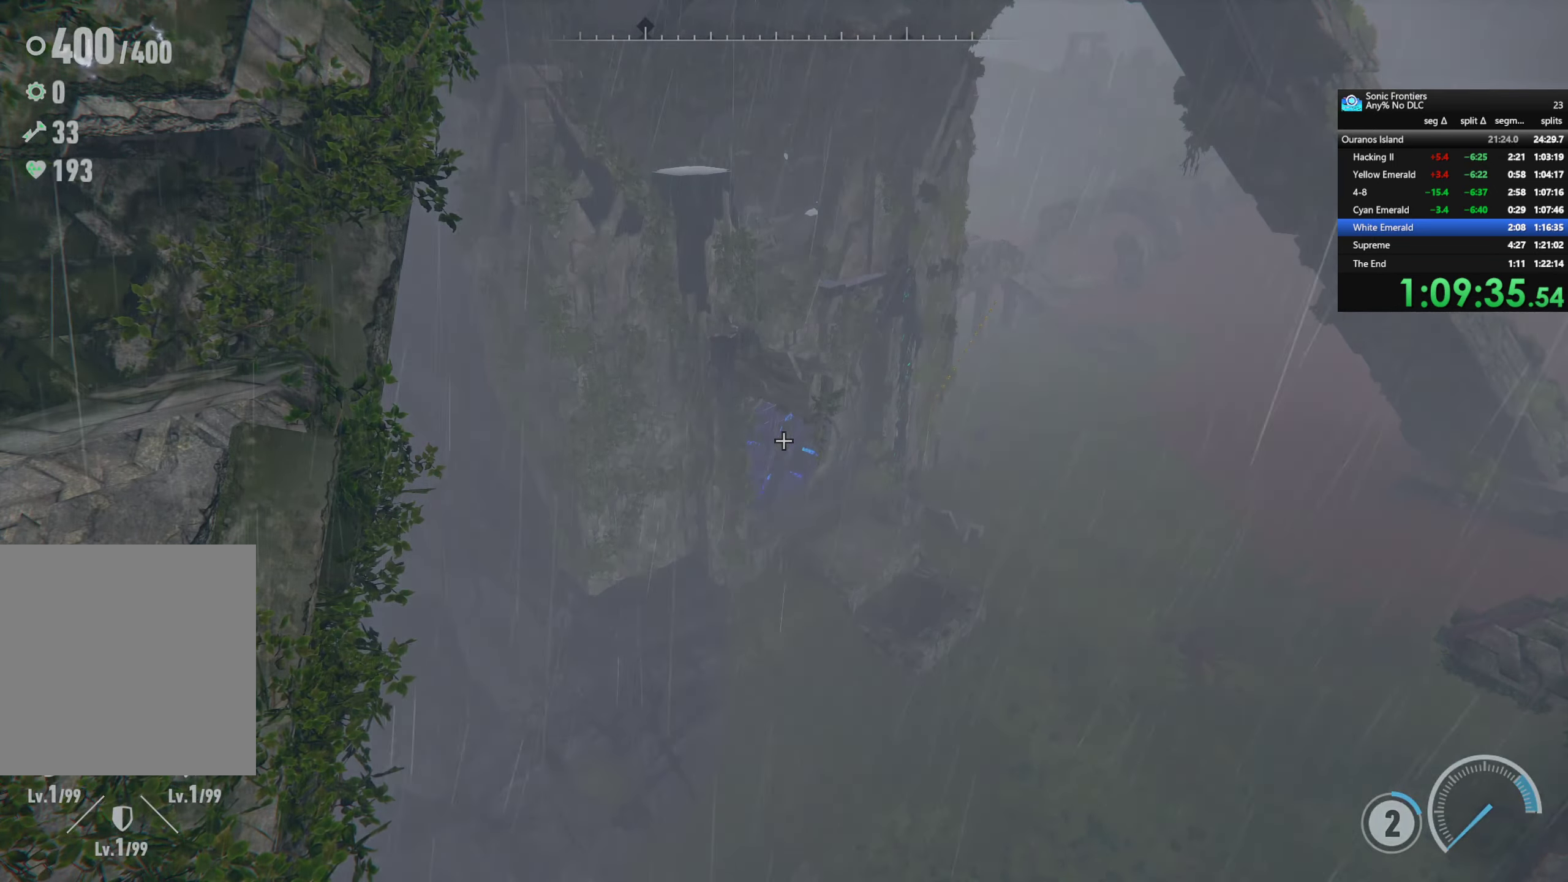
{"dt_ms": 500, "buttons": ["CROSS"], "left_stick": "center", "right_stick": "center", "events": [[300, "left_stick", "up-left"], [400, "left_stick", "center"]]}
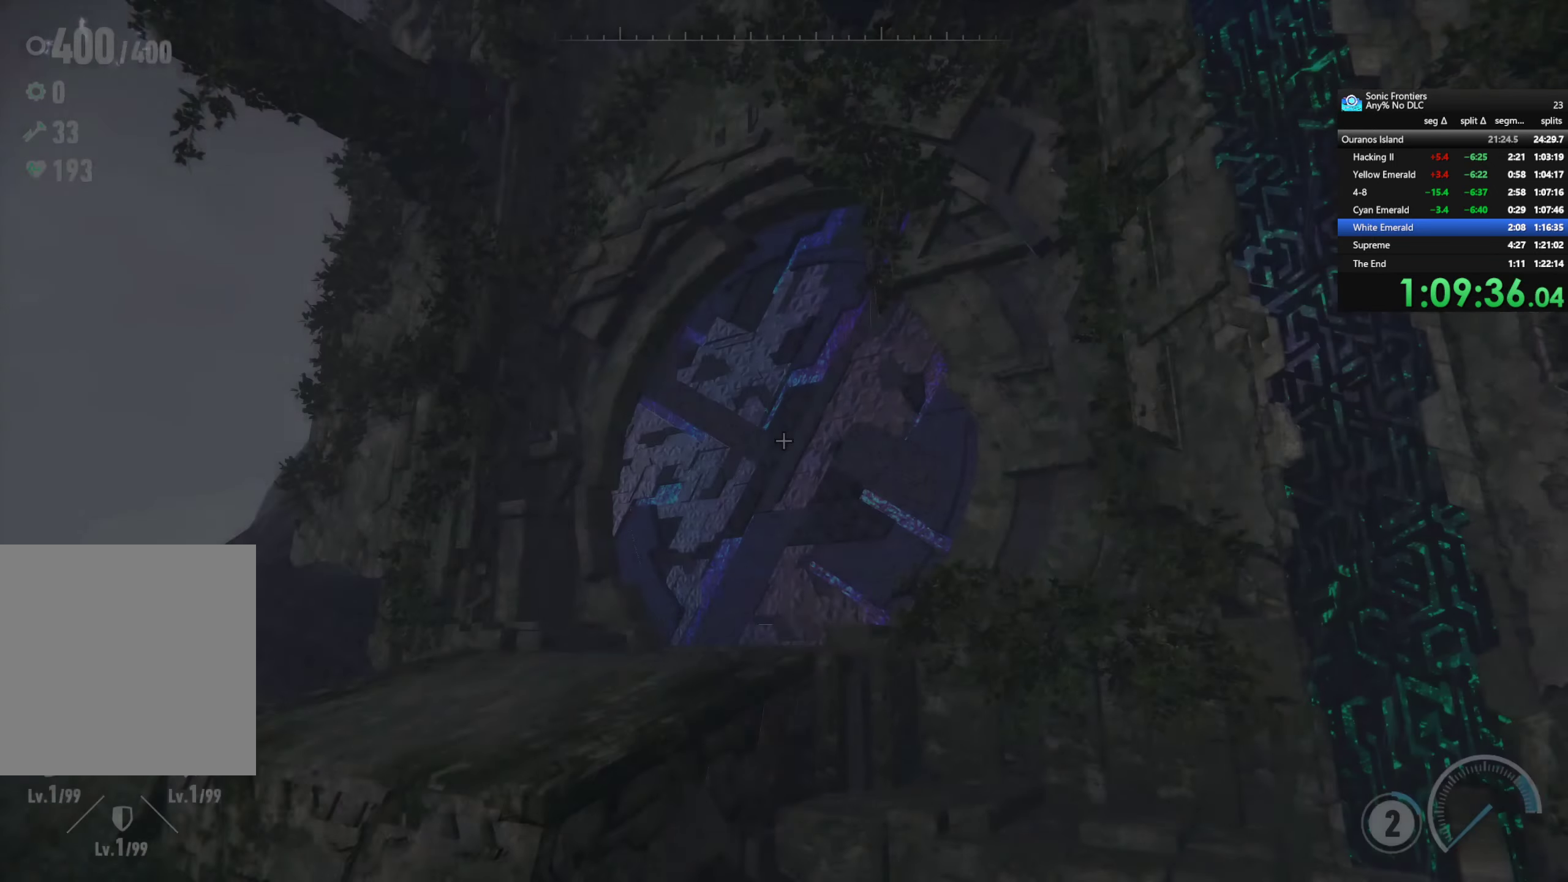
{"dt_ms": 500, "buttons": ["CROSS"], "left_stick": "center", "right_stick": "center", "events": []}
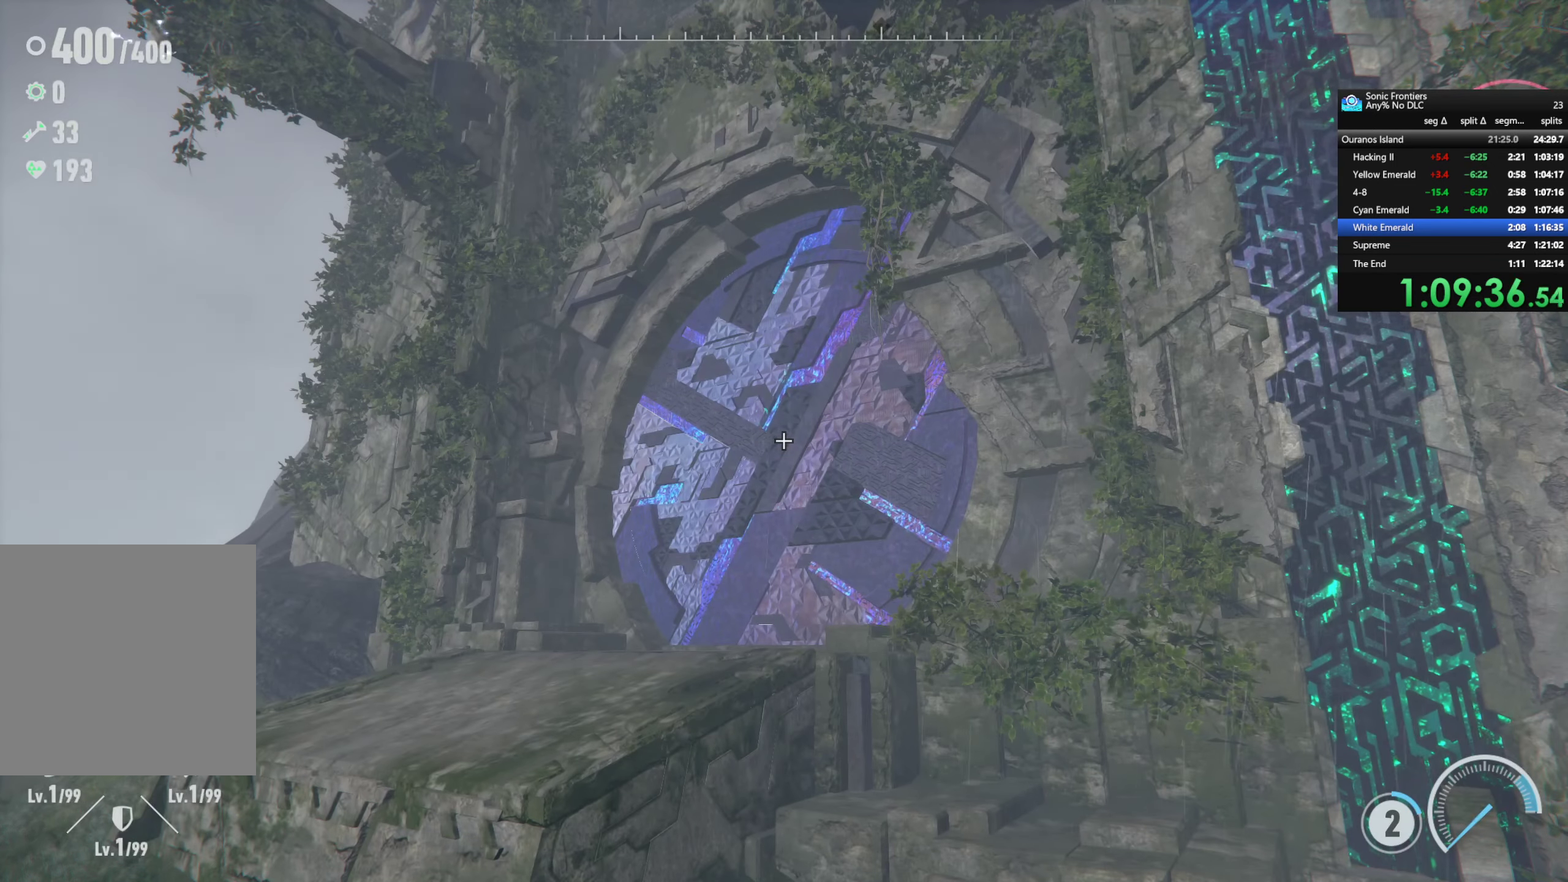
{"dt_ms": 1000, "buttons": ["CROSS"], "left_stick": "left", "right_stick": "center", "events": [[317, "left_stick", "up-left"], [367, "left_stick", "left"], [467, "left_stick", "down-left"], [533, "CROSS", "up"], [533, "left_stick", "down"], [617, "CROSS", "down"], [650, "left_stick", "right"], [783, "left_stick", "up"], [917, "left_stick", "left"]]}
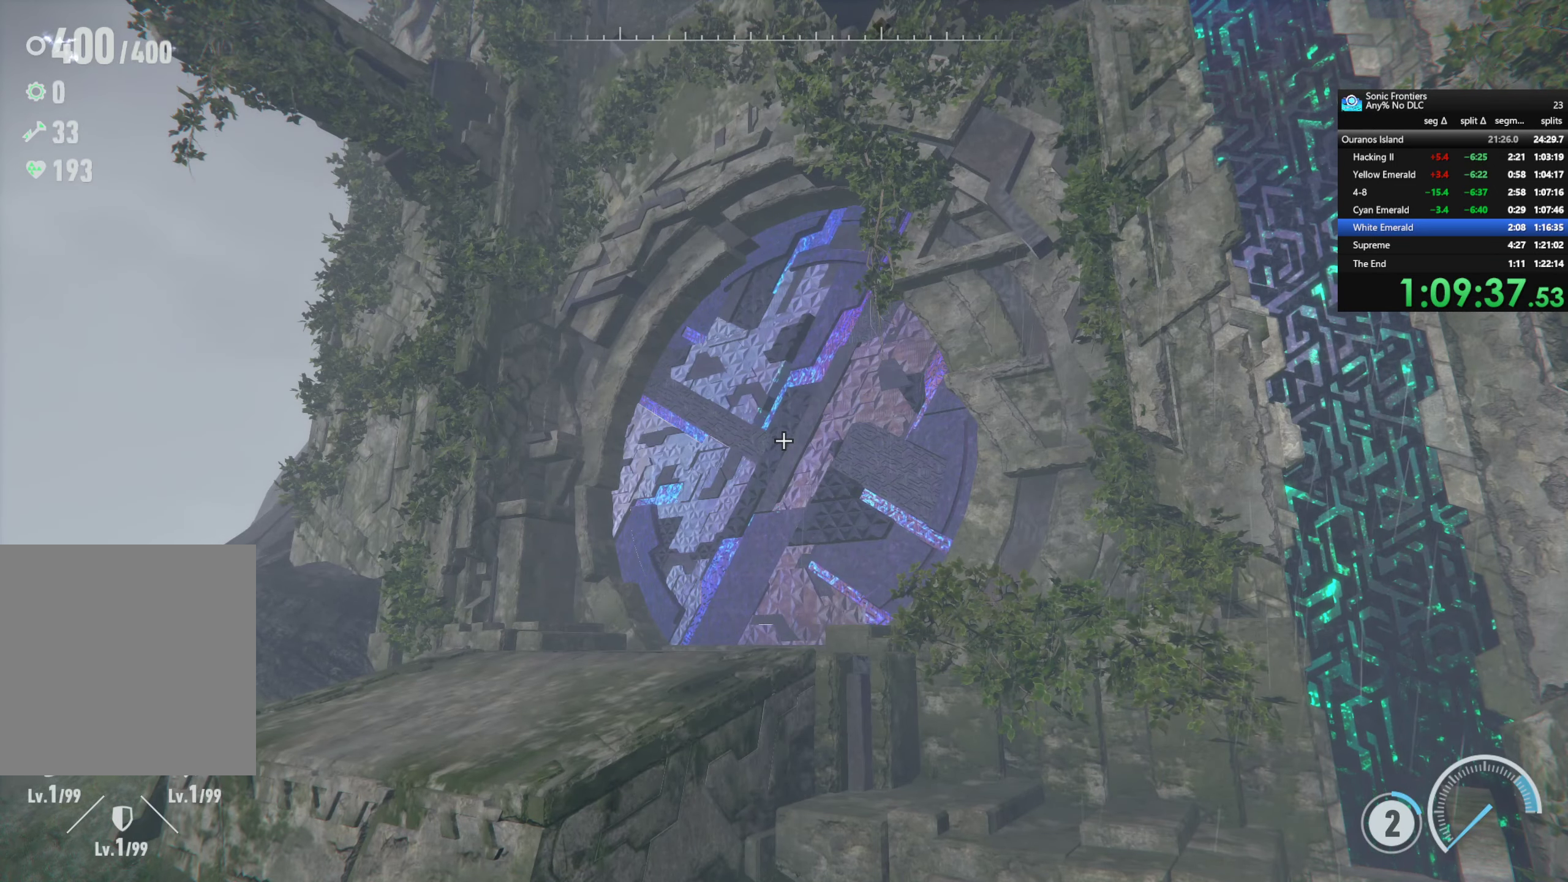
{"dt_ms": 500, "buttons": ["CROSS"], "left_stick": "center", "right_stick": "center", "events": [[33, "left_stick", "center"]]}
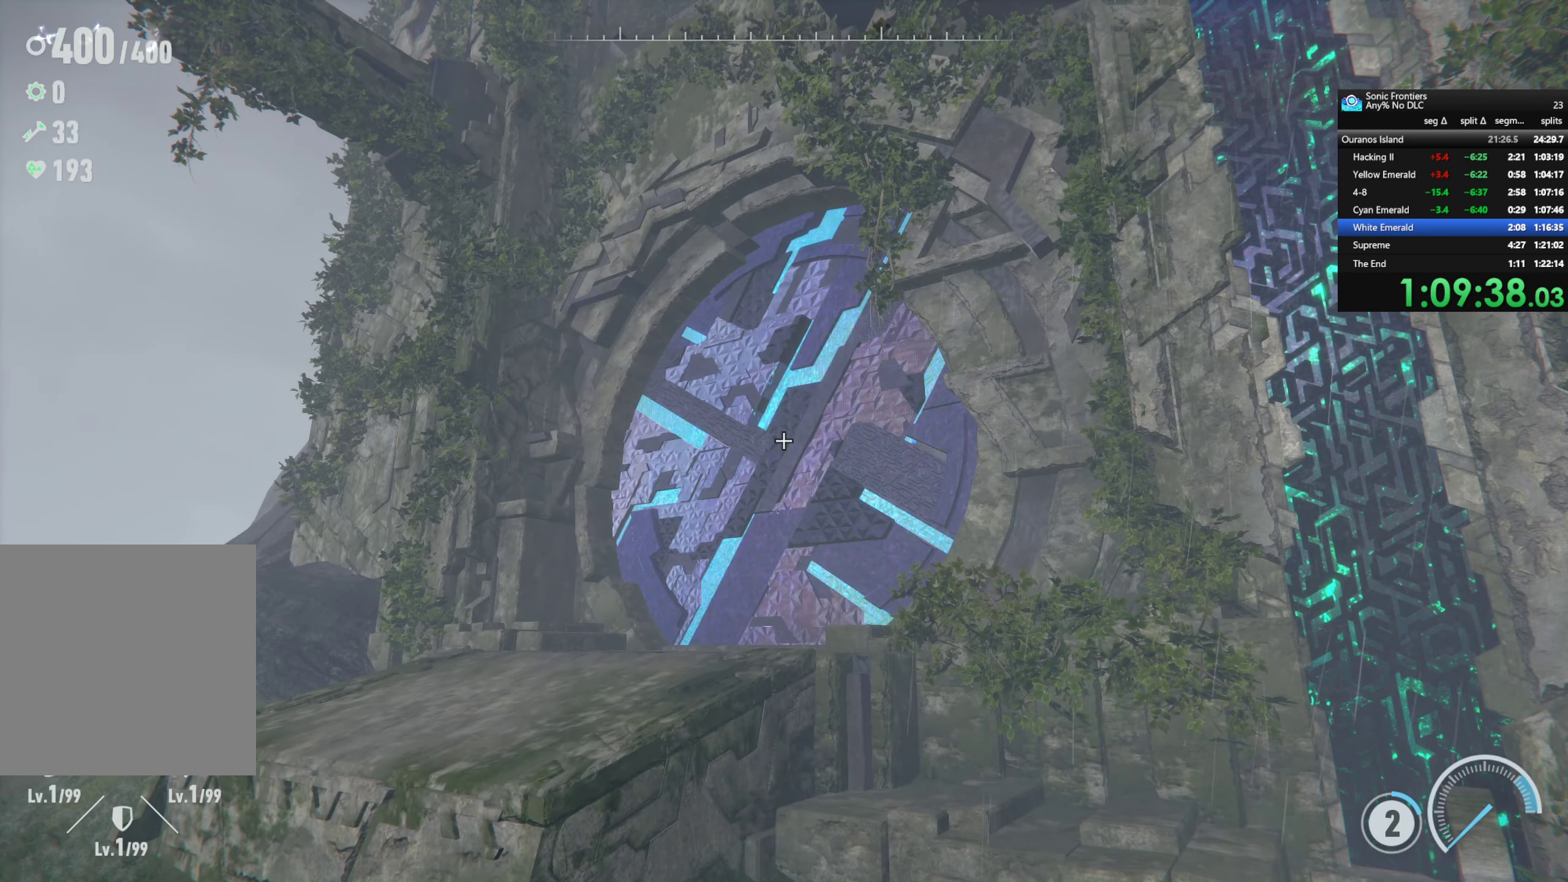
{"dt_ms": 500, "buttons": ["CROSS"], "left_stick": "center", "right_stick": "center", "events": []}
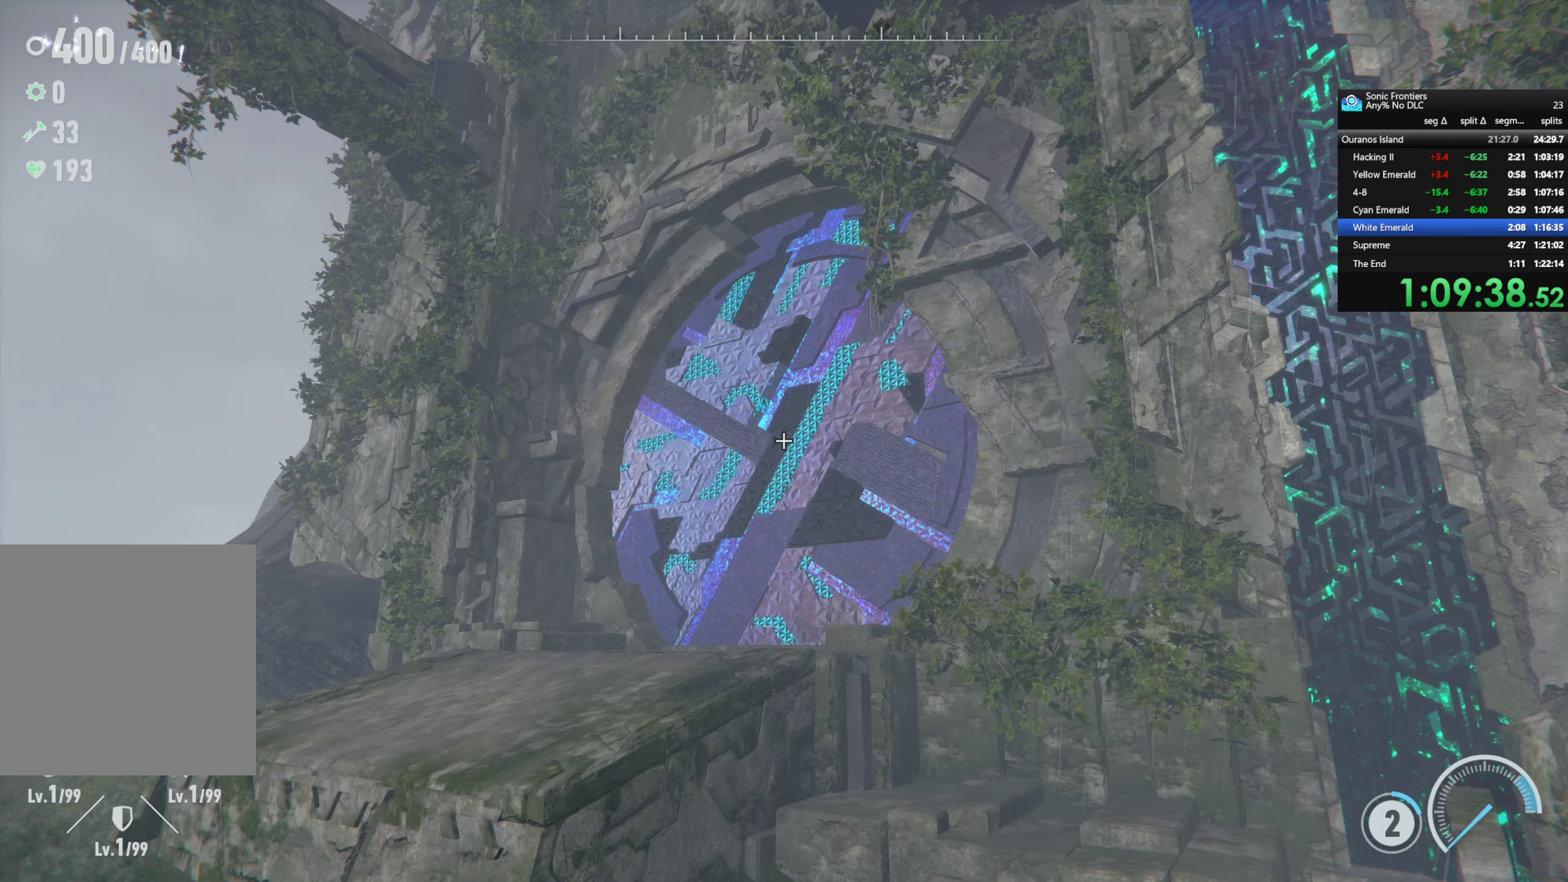
{"dt_ms": 500, "buttons": ["CROSS"], "left_stick": "center", "right_stick": "center", "events": []}